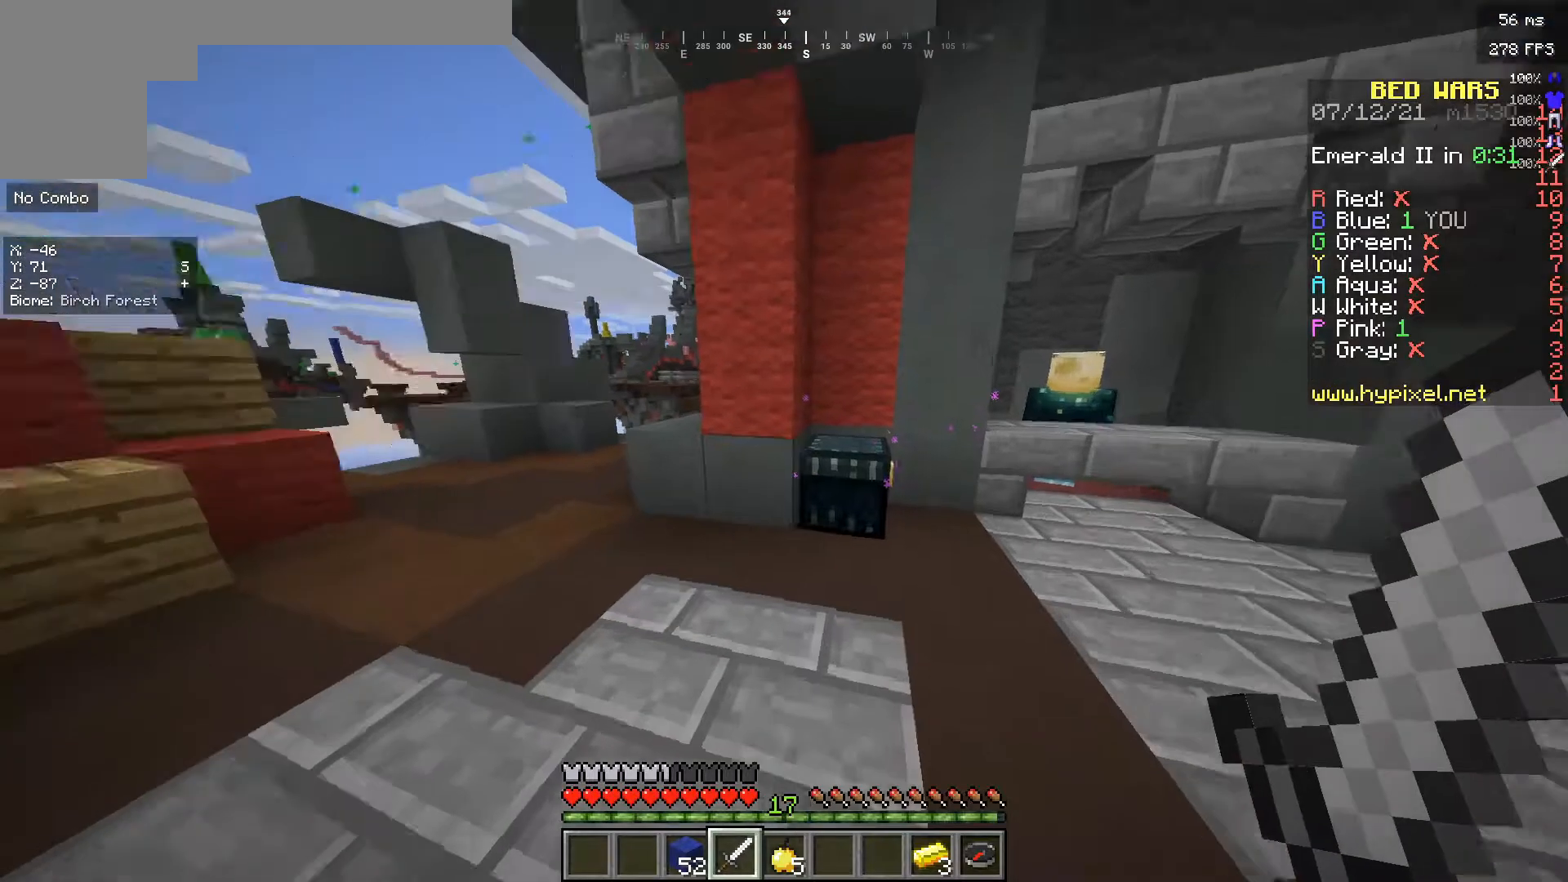
Gameplay with keyboard and mouse; each line is a JSON object with the keys and mouse buttons held at the frame after it. "events" lists presses ("down") and releases ("up") of "a", "d", "s", "w", "mouse_left" and "mouse_right" between this image and that frame as [ms after this image, input, new state], when the widget could be followed in between. "mouse_left", "mouse_right" = the "left", "right" buttons of the "mouse" list. No other keys are recorded. Fast repeated clicks can show as one long hold. Mouse movement is not recorded.
{"keys": ["a"], "mouse": [], "events": [[150, "w", "down"], [383, "a", "down"], [450, "w", "up"]]}
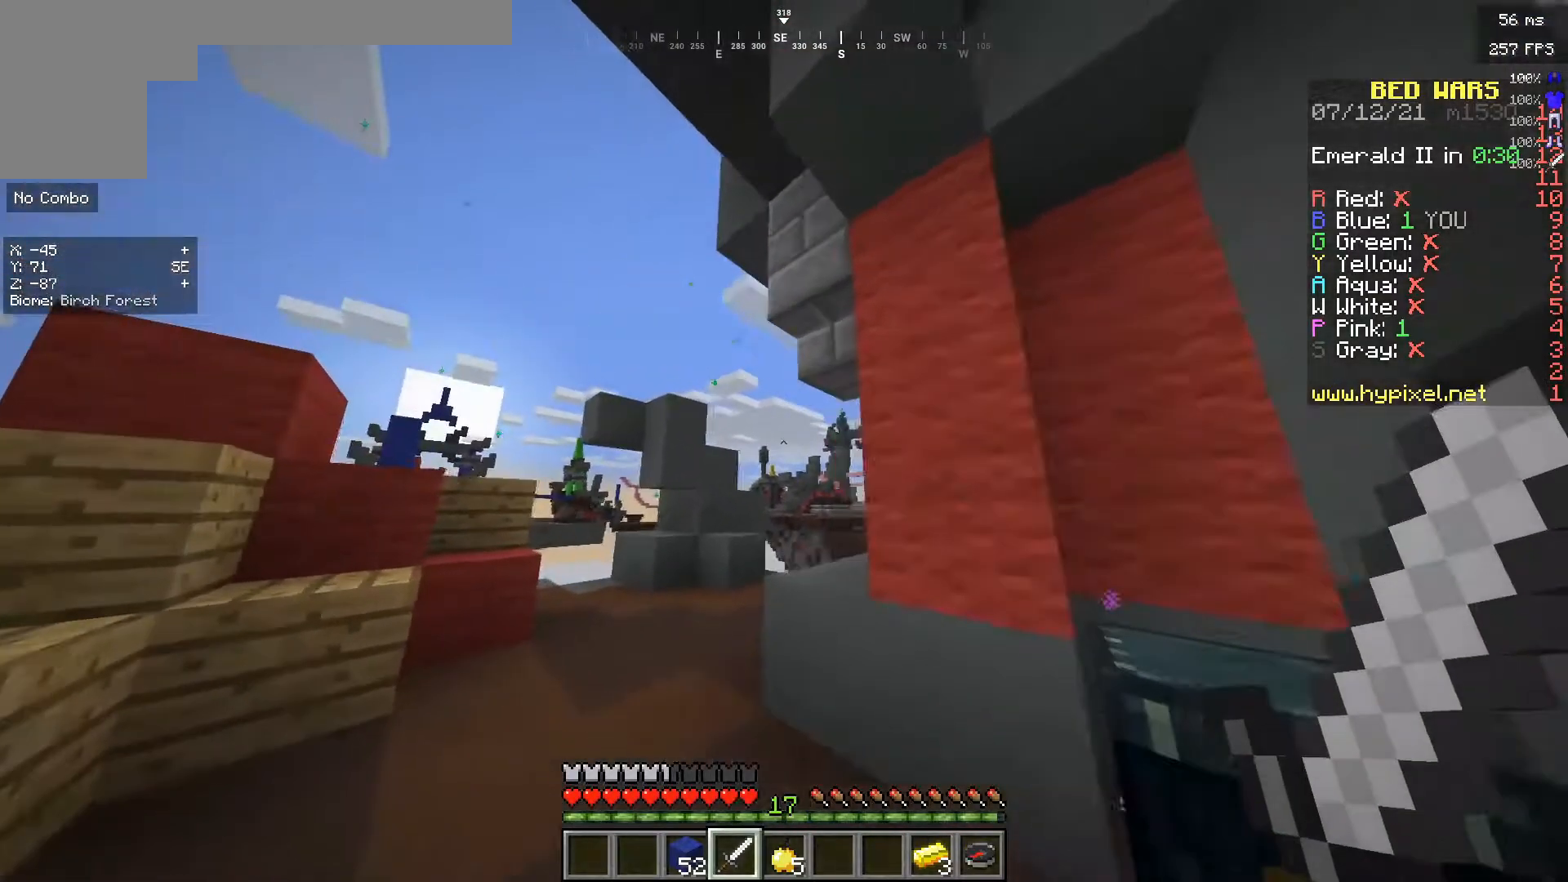
{"keys": [], "mouse": [], "events": [[250, "a", "up"]]}
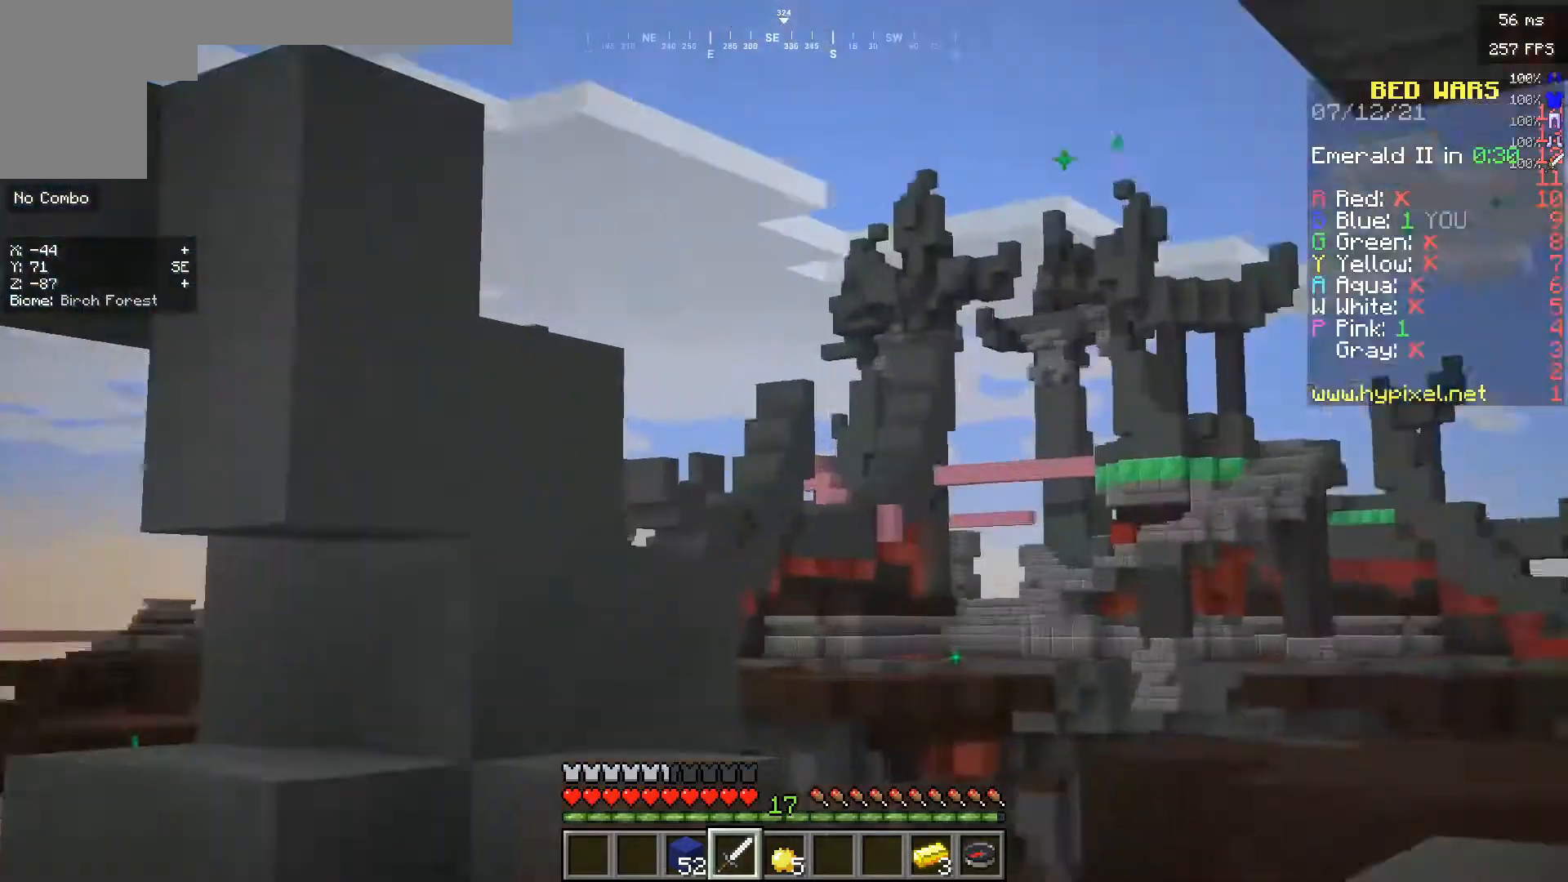
{"keys": ["d"], "mouse": [], "events": [[367, "d", "down"]]}
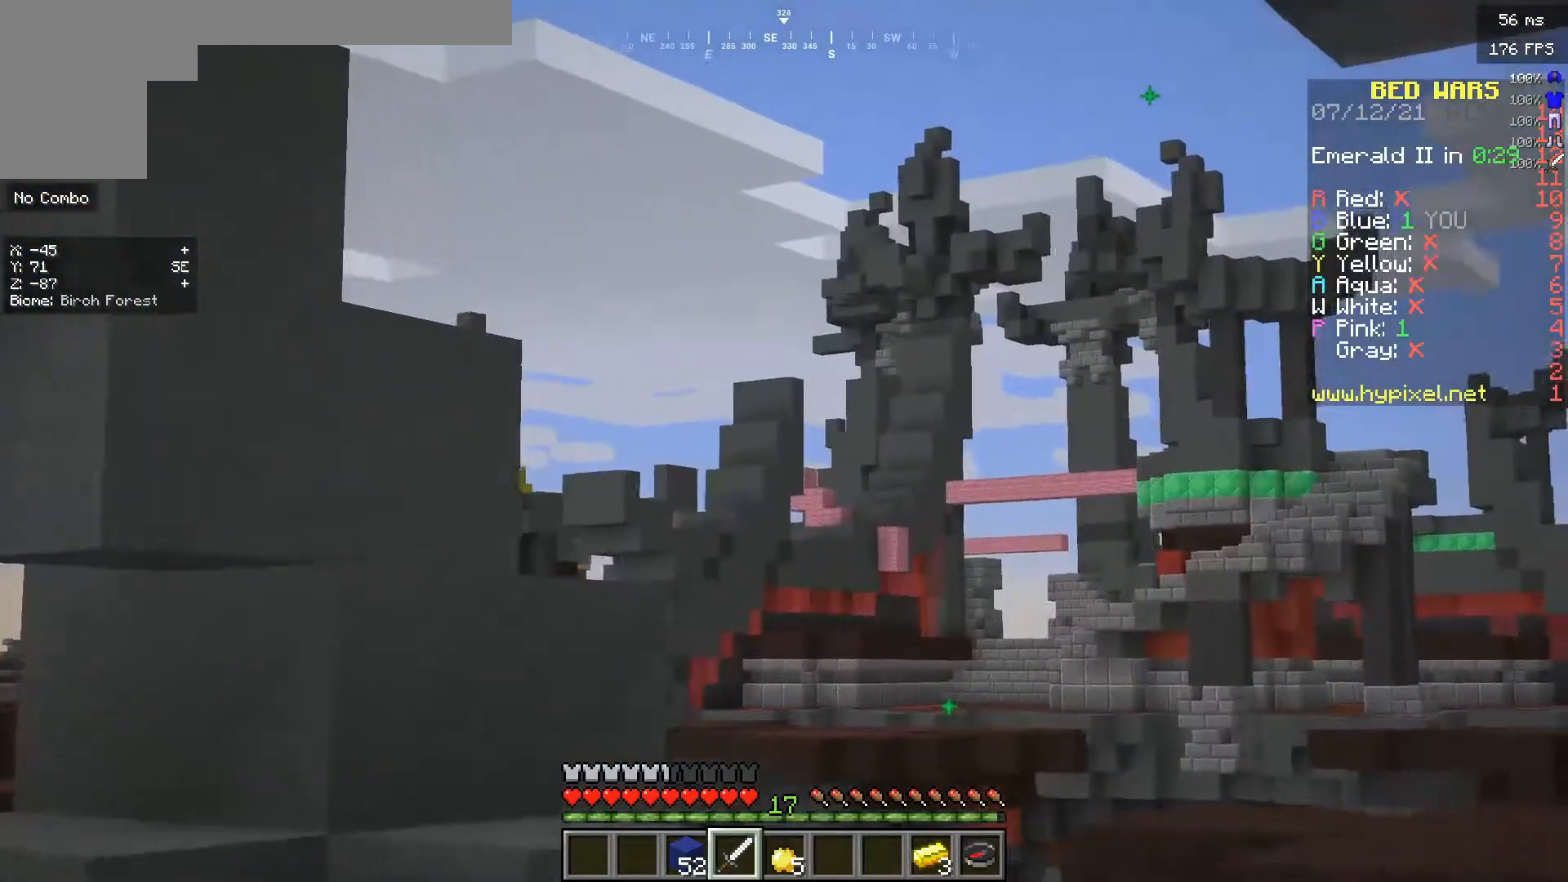
{"keys": ["a"], "mouse": [], "events": [[300, "d", "up"], [350, "a", "down"]]}
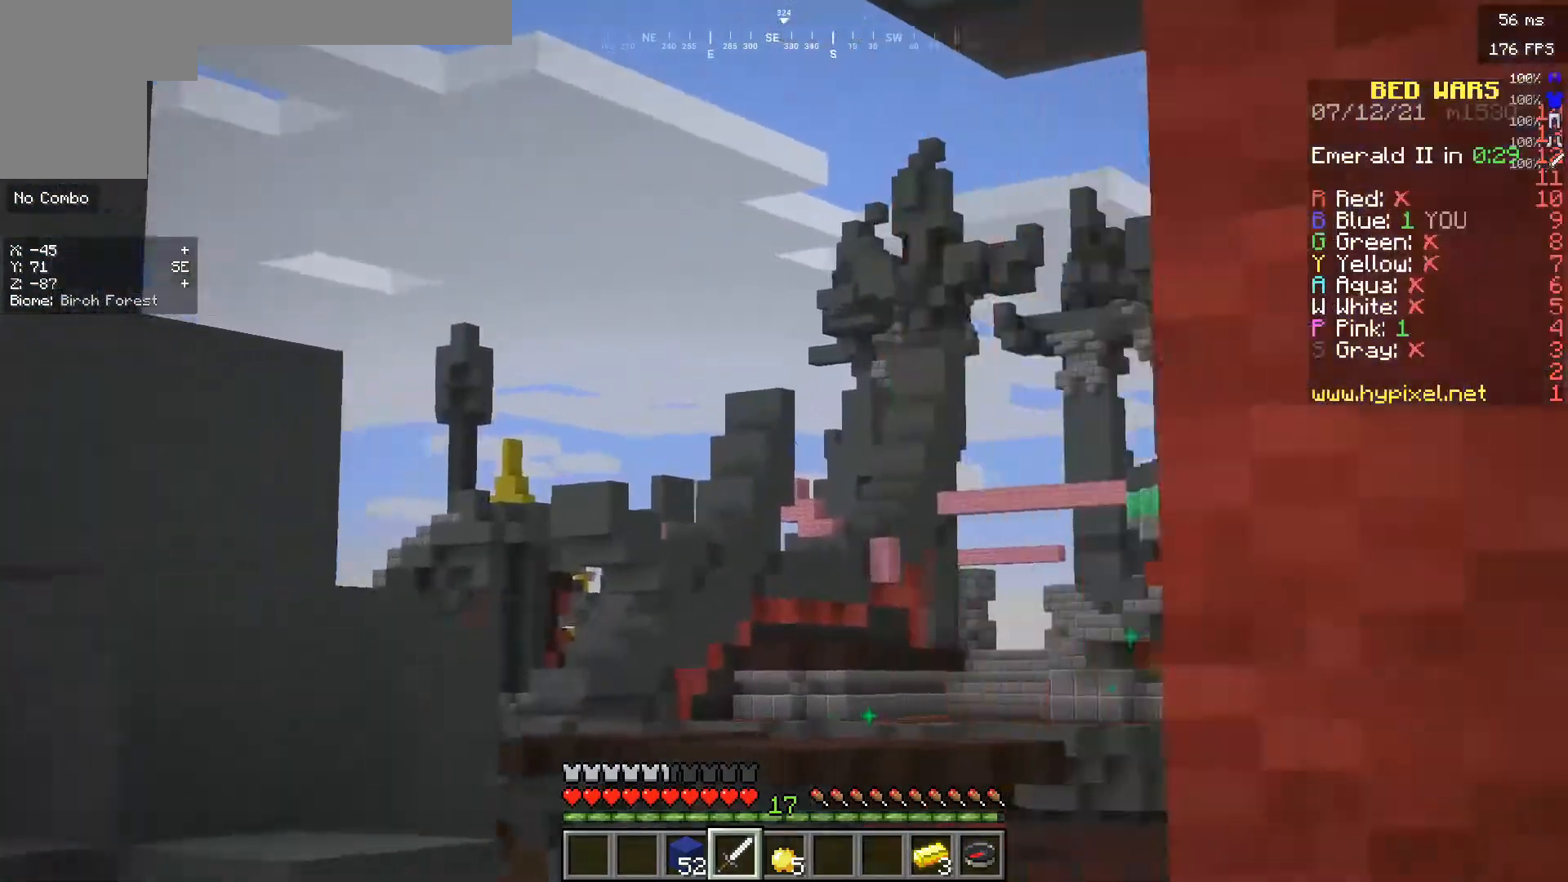
{"keys": ["w"], "mouse": [], "events": [[233, "w", "down"], [267, "a", "up"]]}
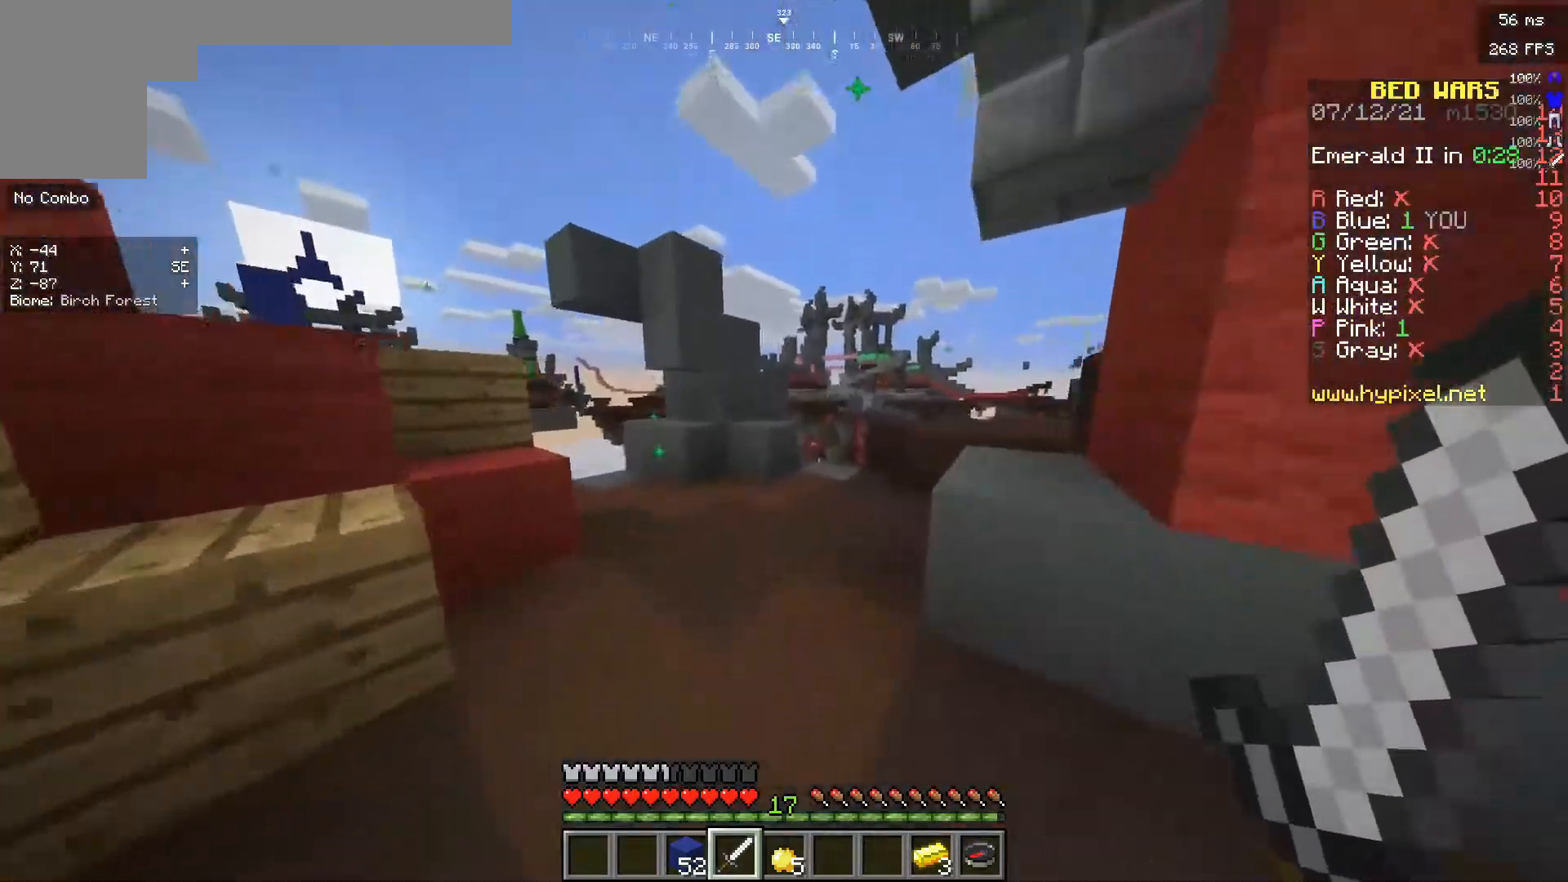
{"keys": ["d", "w"], "mouse": [], "events": [[367, "d", "down"]]}
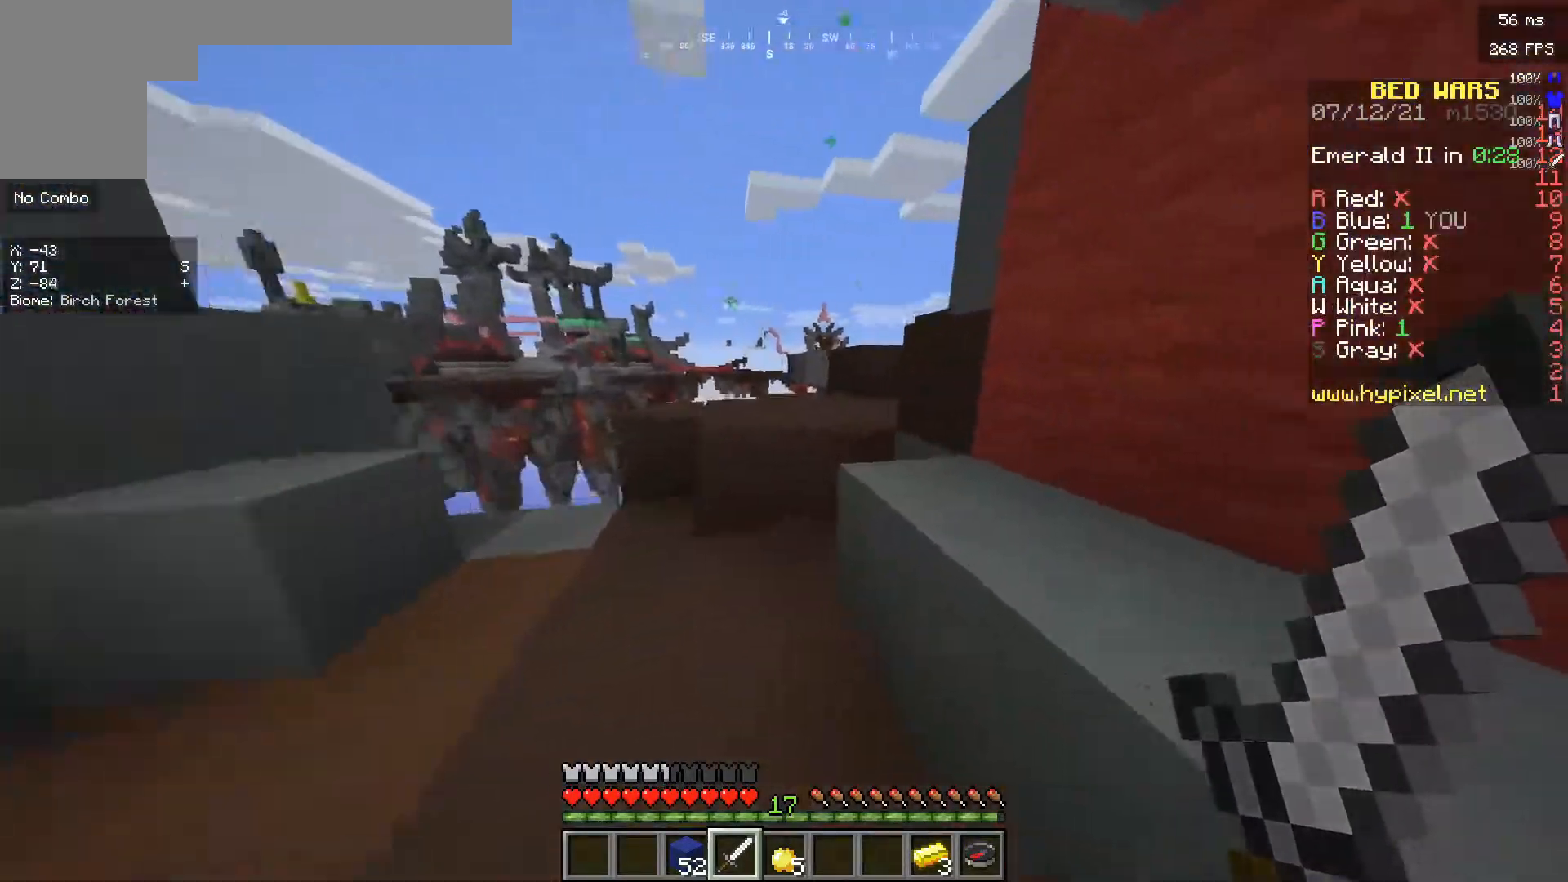
{"keys": ["d", "w"], "mouse": [], "events": []}
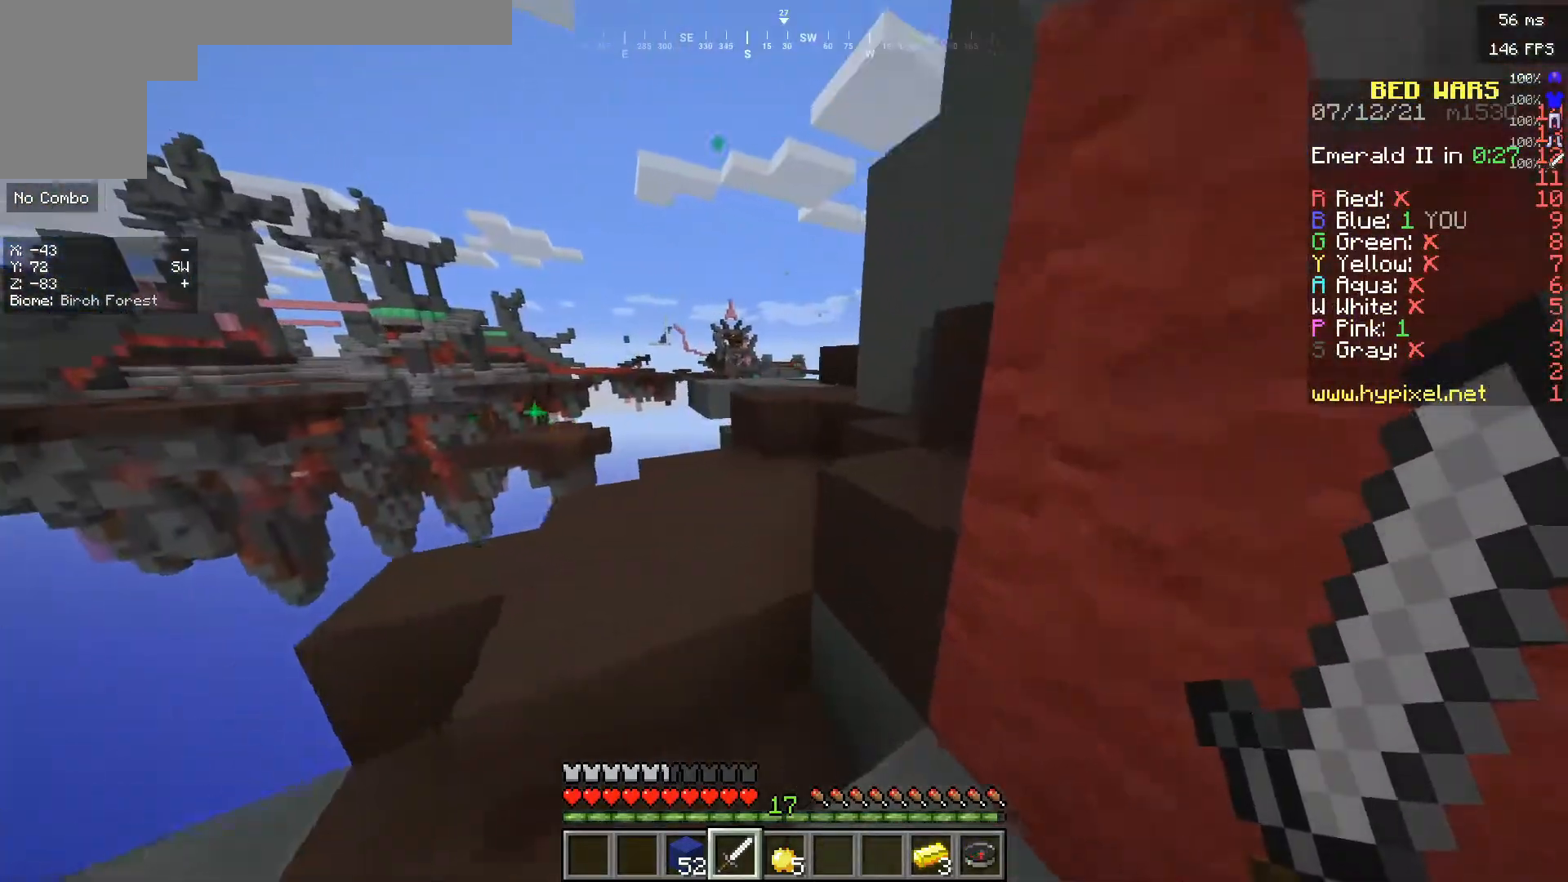
{"keys": ["w"], "mouse": [], "events": [[117, "d", "up"]]}
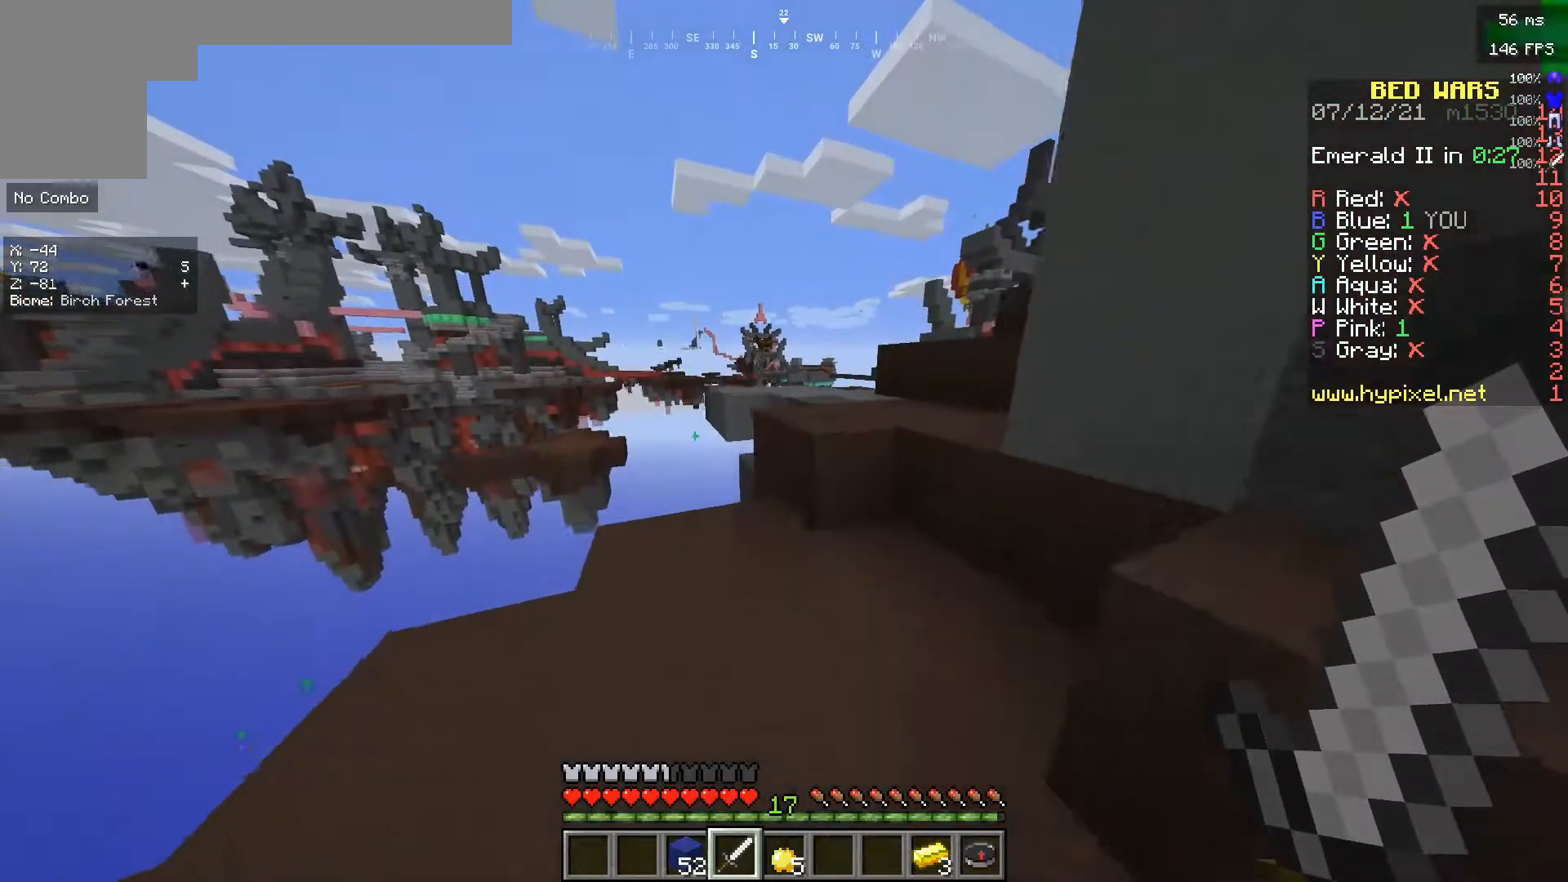
{"keys": ["w"], "mouse": [], "events": [[83, "d", "down"], [450, "d", "up"]]}
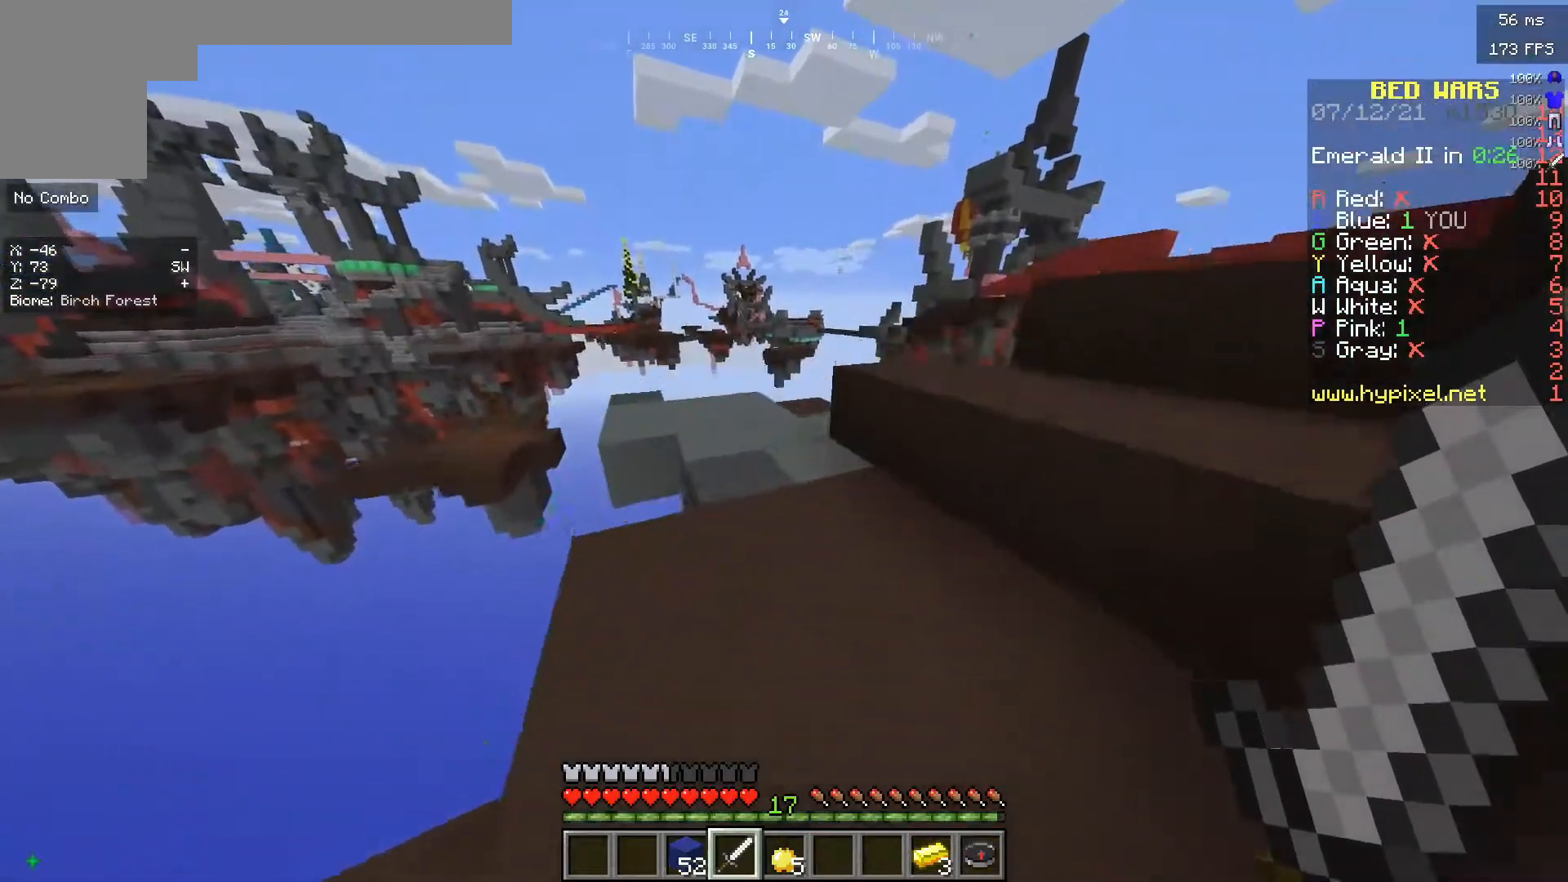
{"keys": ["d", "w"], "mouse": [], "events": [[367, "d", "down"]]}
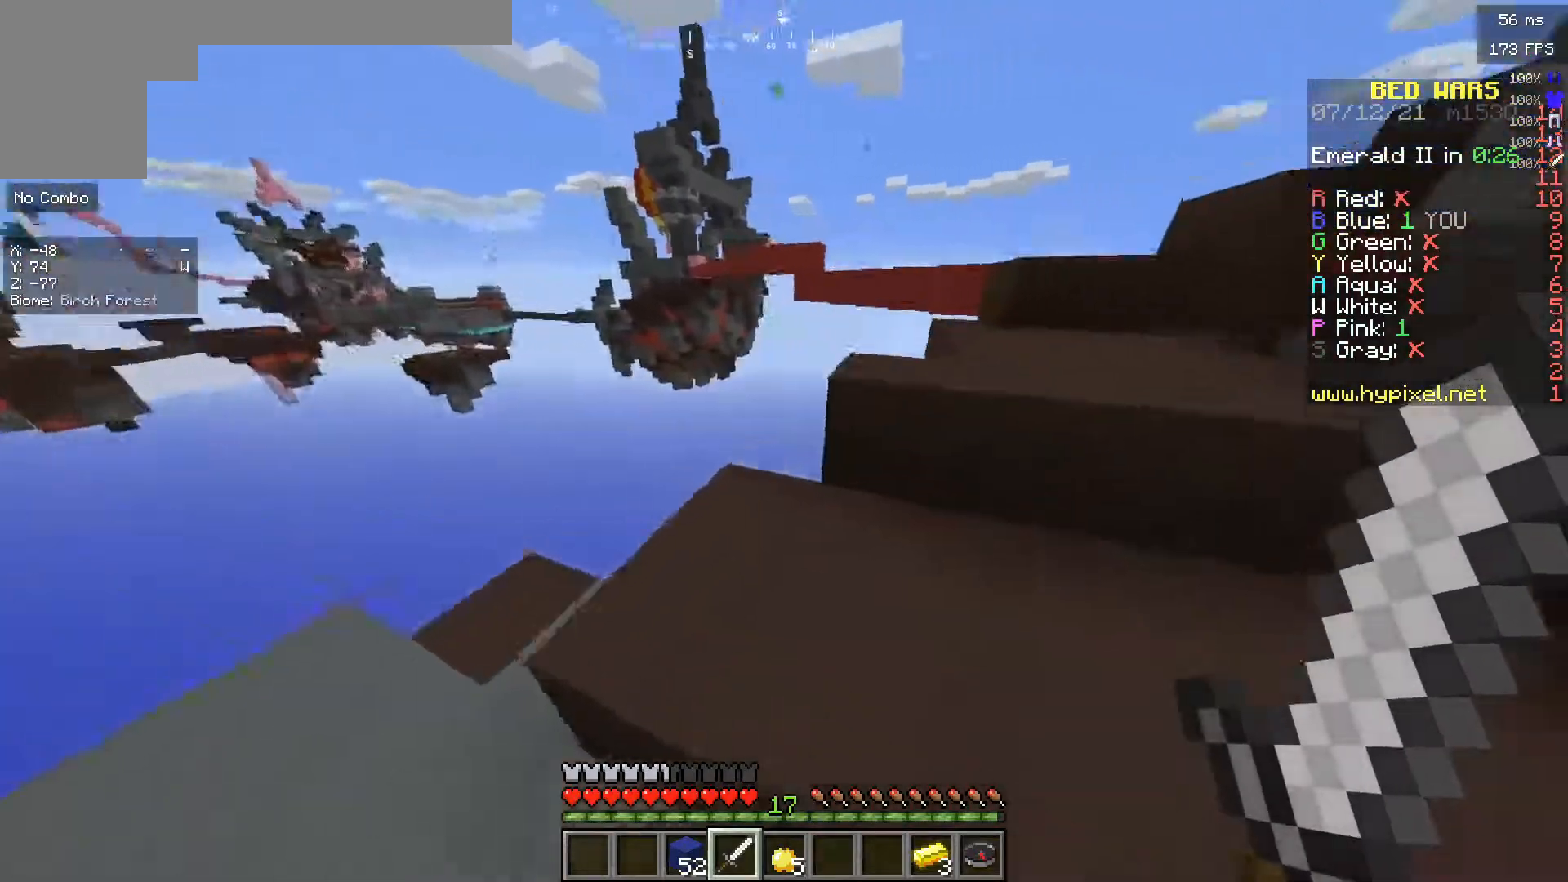
{"keys": ["d", "w"], "mouse": [], "events": []}
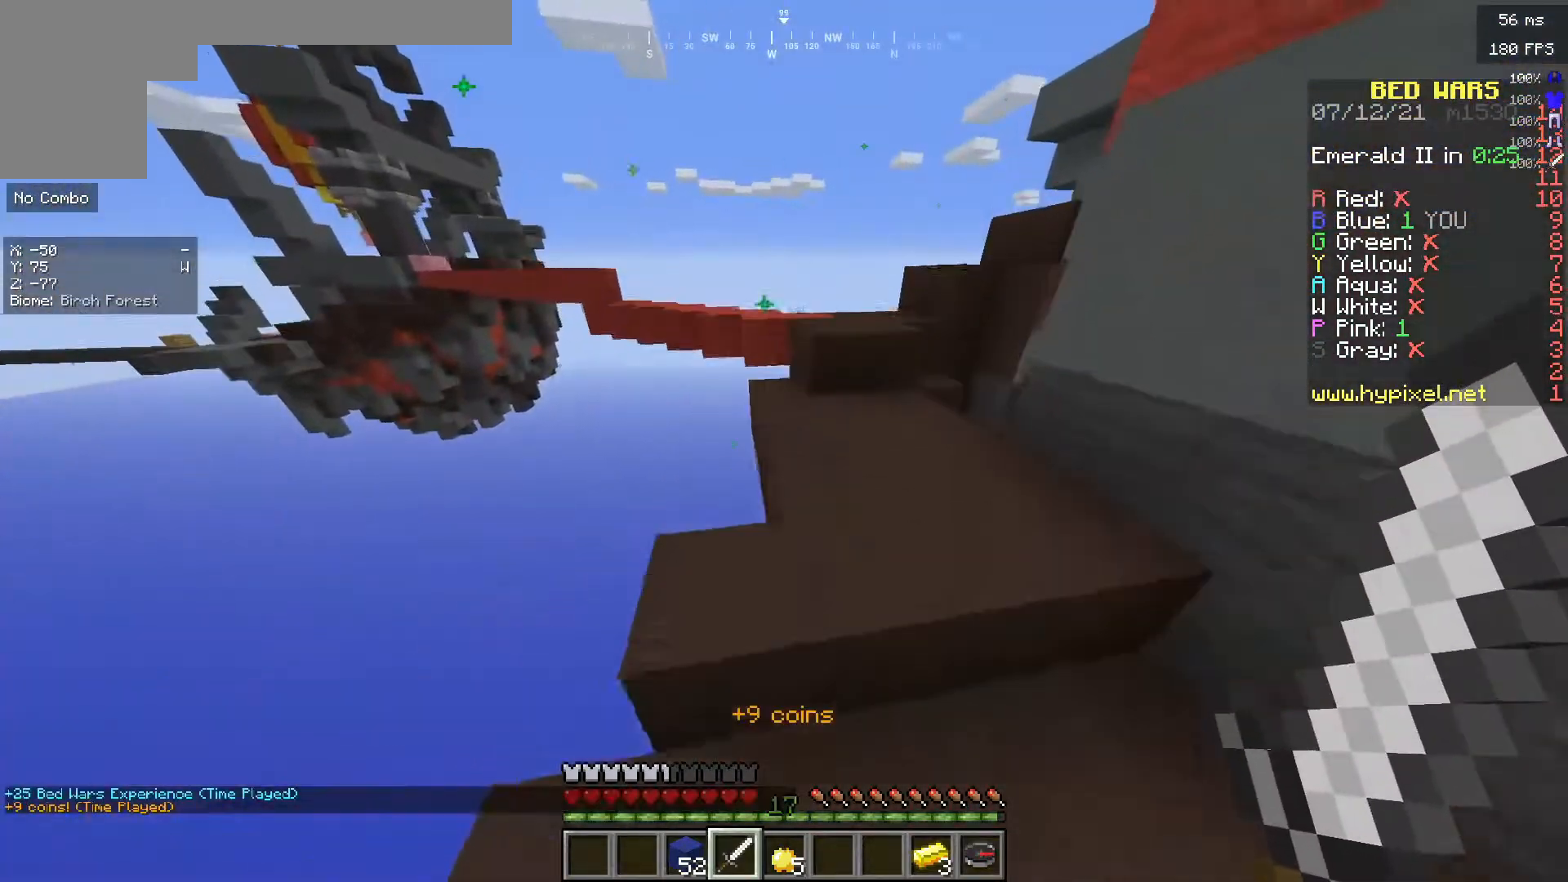
{"keys": ["d", "w"], "mouse": [], "events": []}
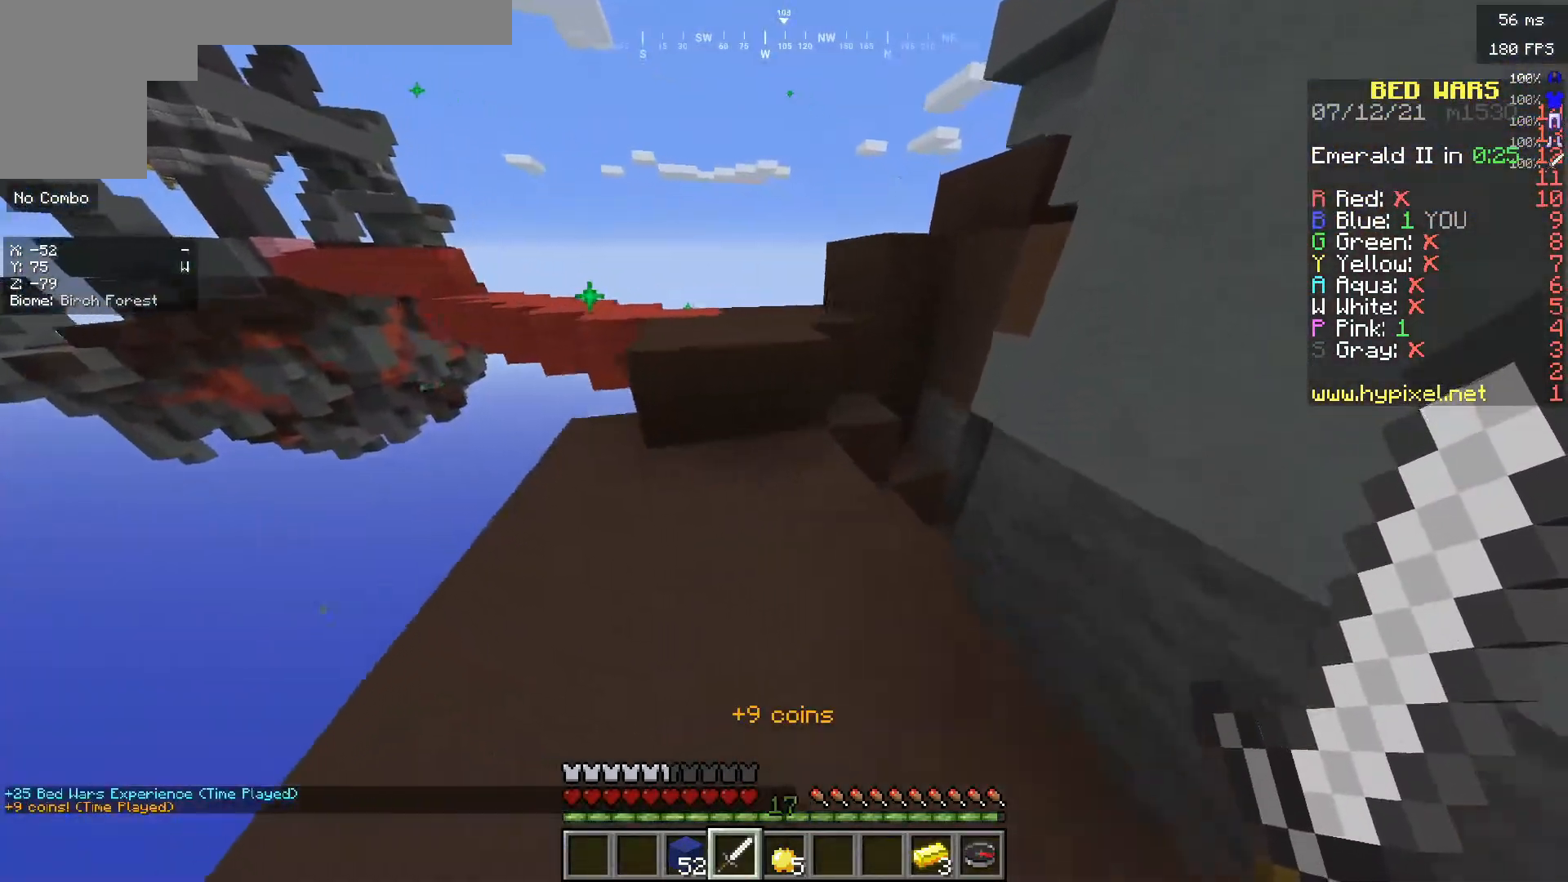
{"keys": ["d"], "mouse": [], "events": [[50, "d", "up"], [433, "d", "down"], [483, "w", "up"]]}
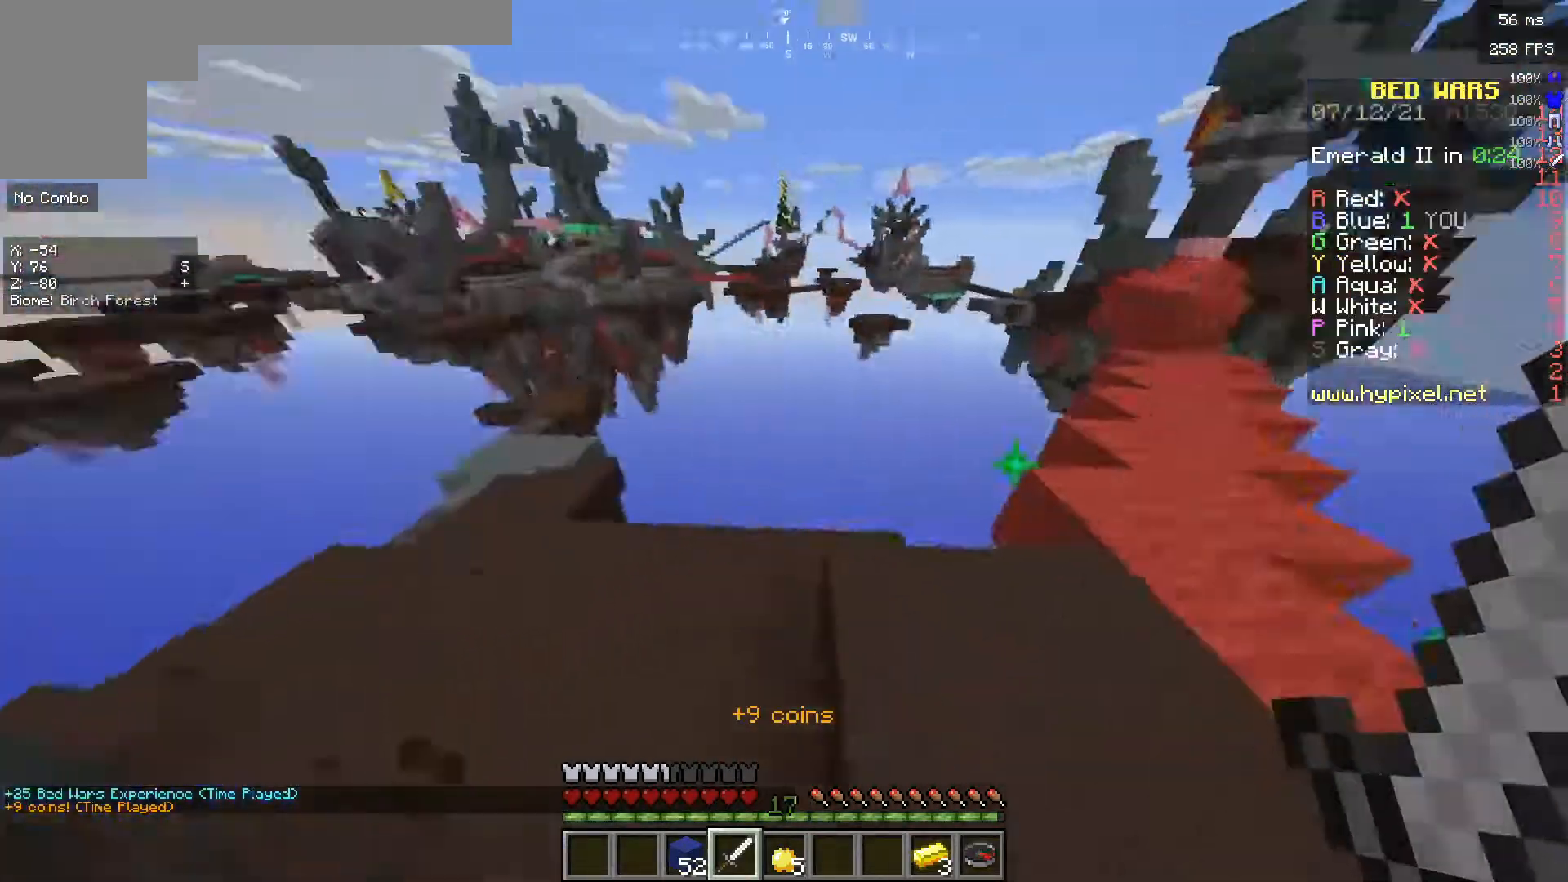
{"keys": [], "mouse": [], "events": [[367, "d", "up"]]}
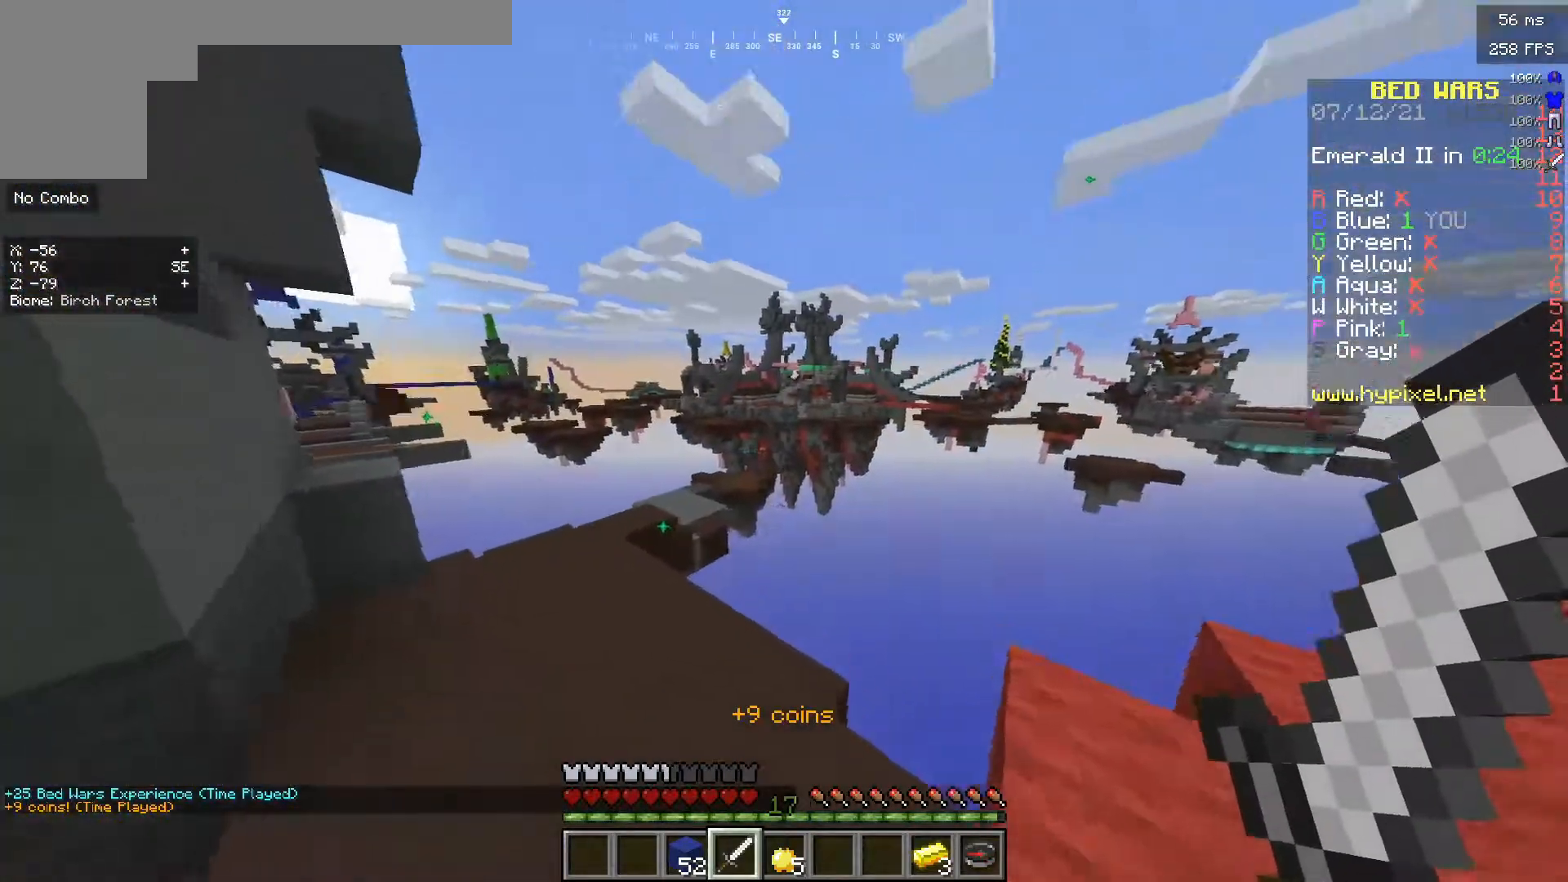
{"keys": [], "mouse": [], "events": []}
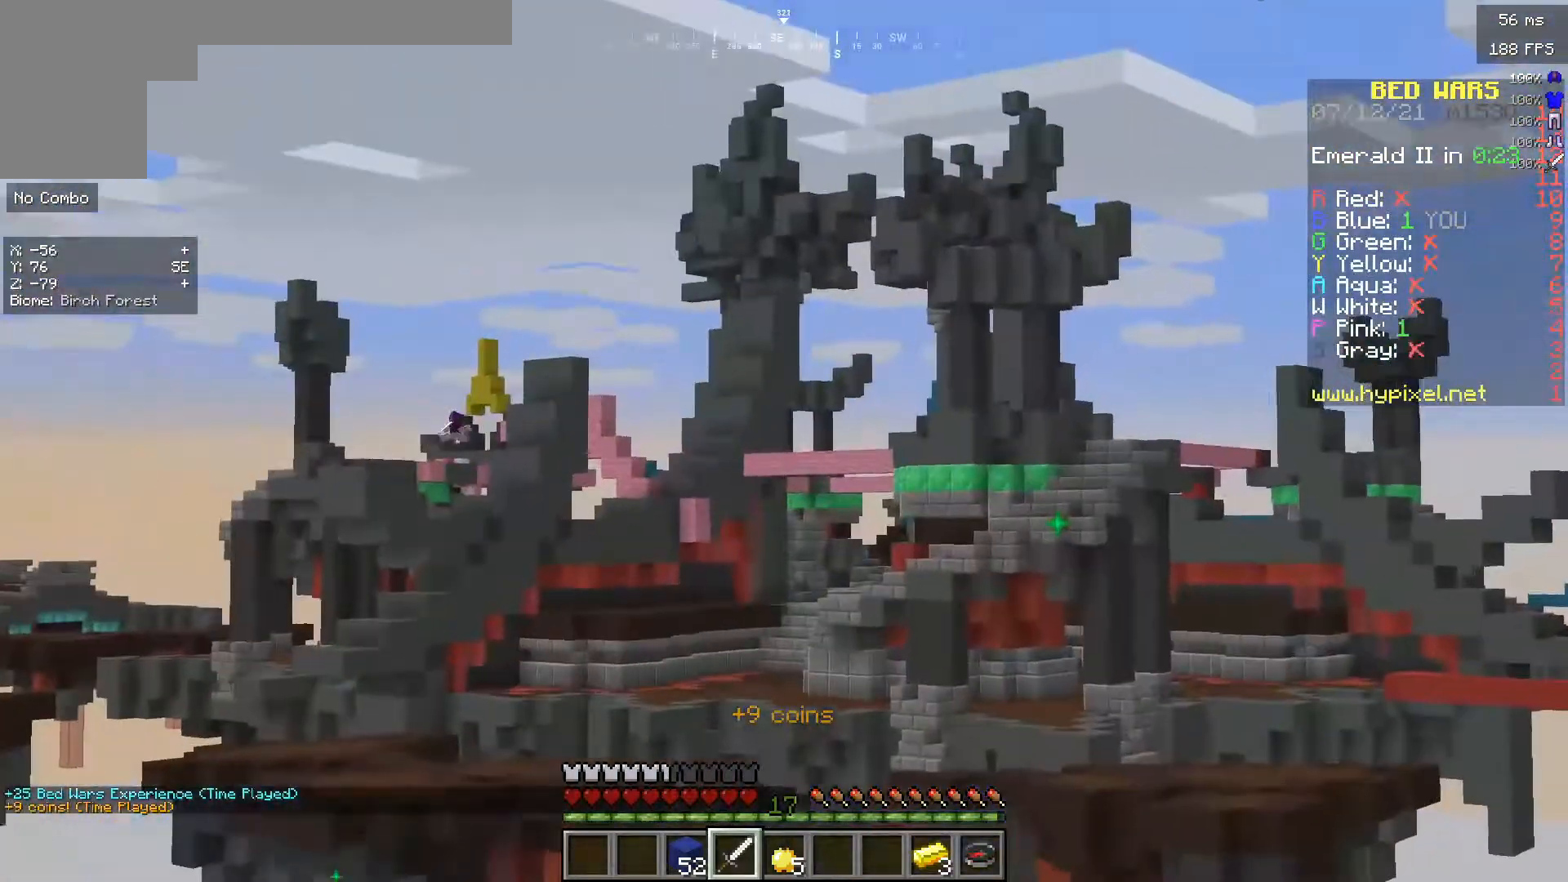
{"keys": [], "mouse": [], "events": []}
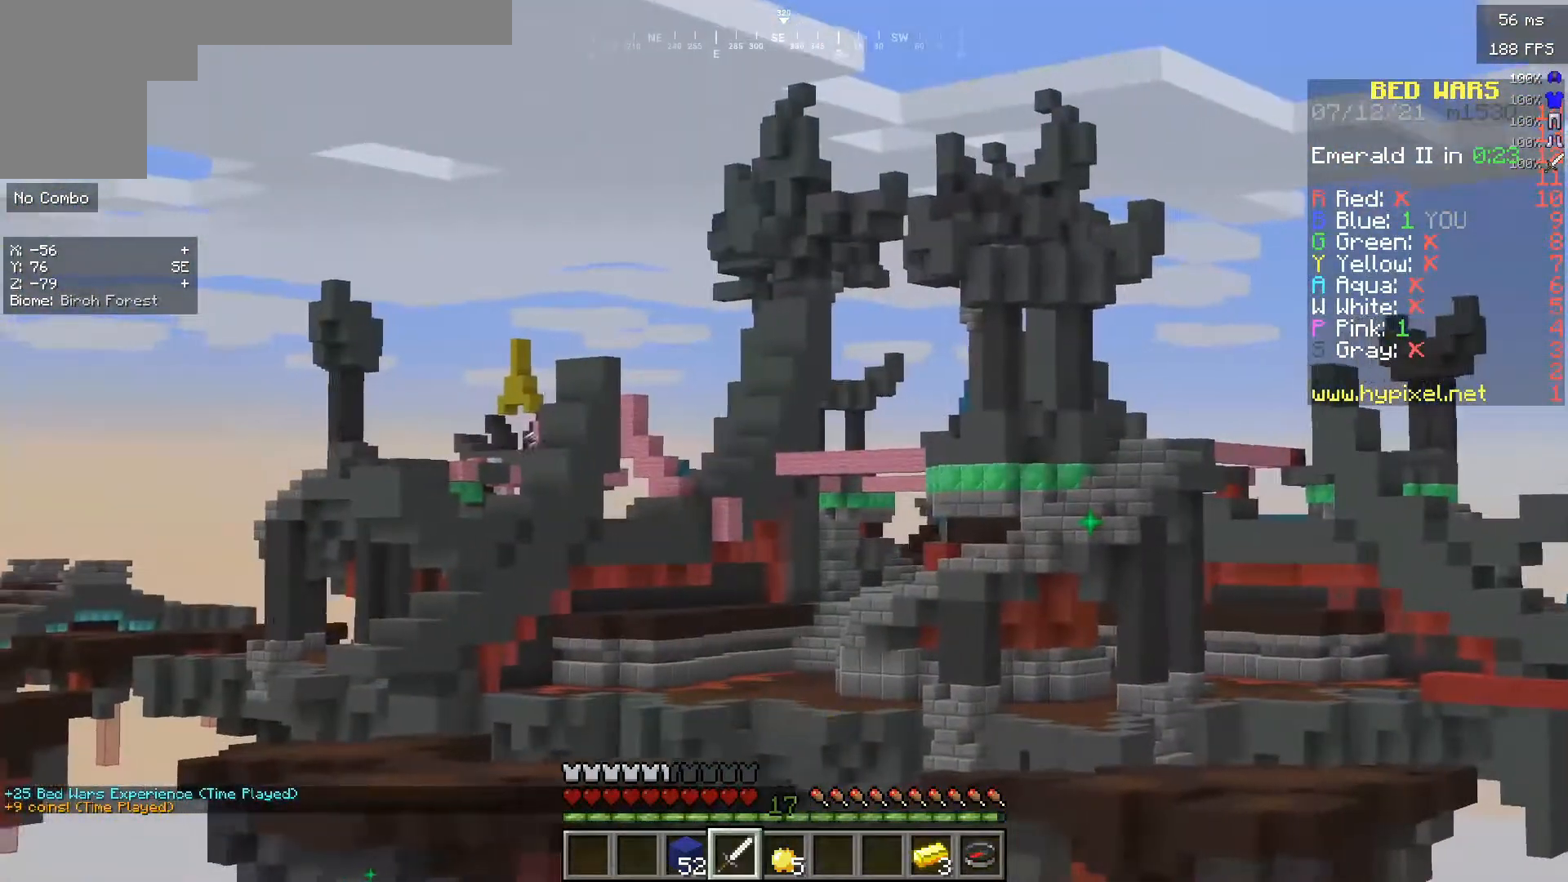
{"keys": [], "mouse": [], "events": []}
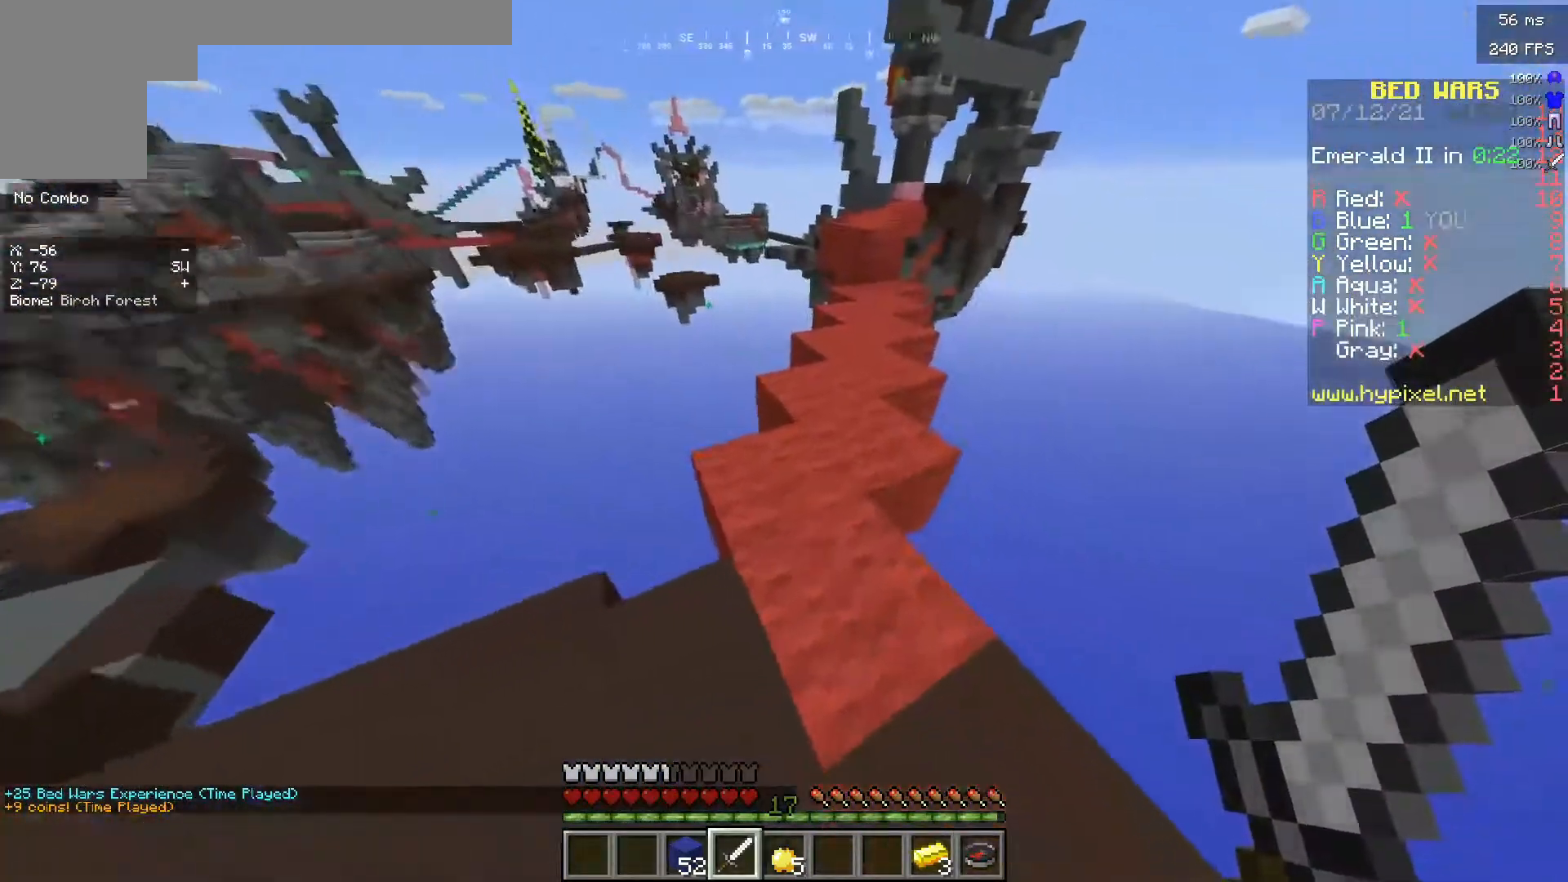
{"keys": ["w"], "mouse": [], "events": [[83, "w", "down"]]}
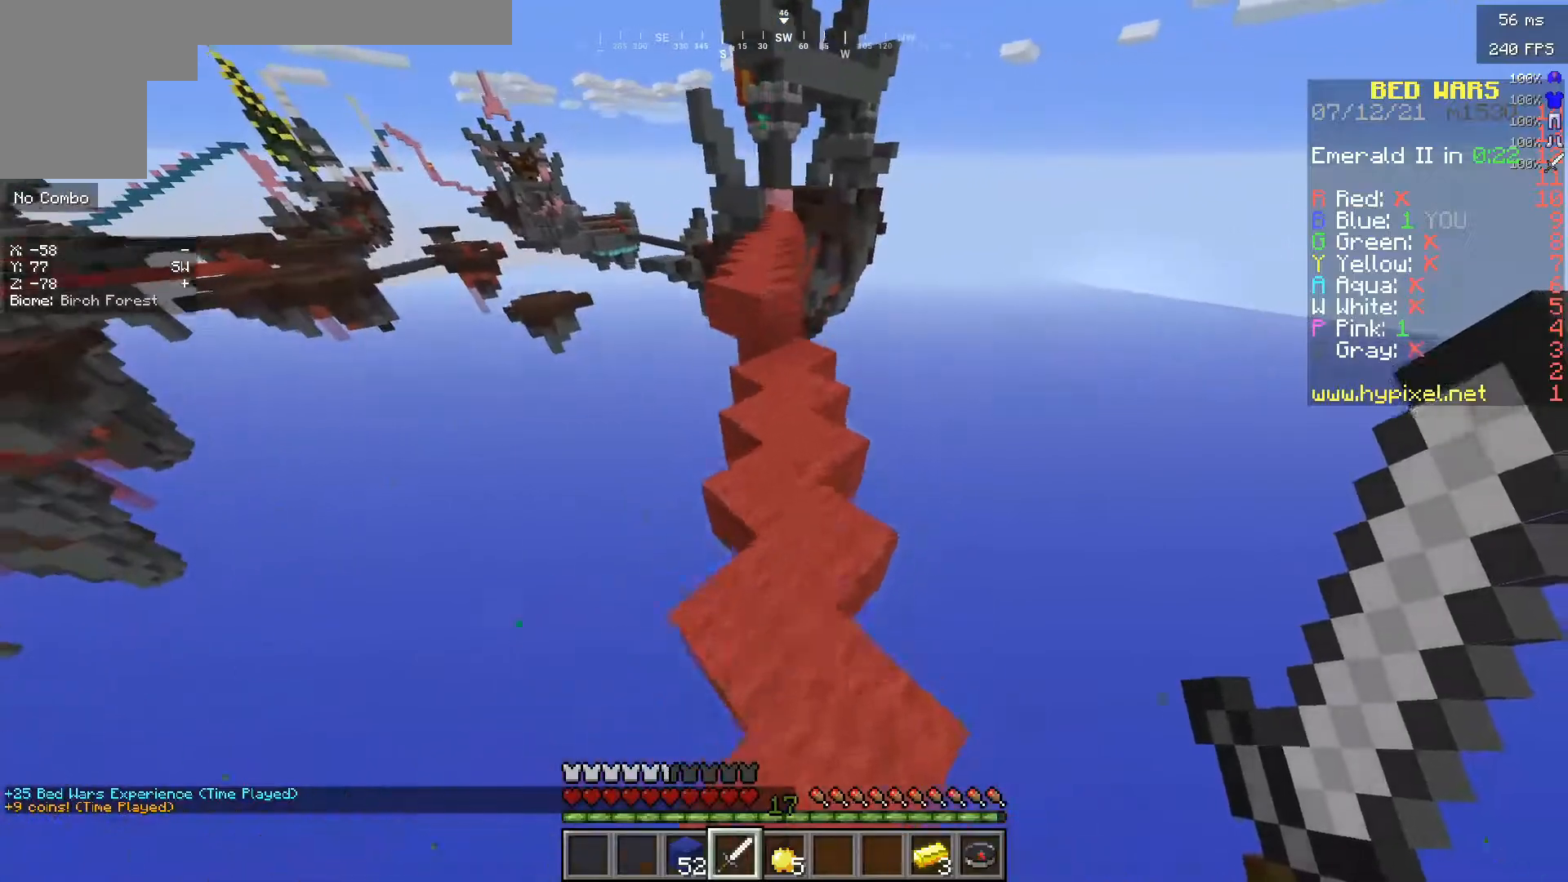
{"keys": ["w"], "mouse": [], "events": [[100, "d", "down"], [317, "d", "up"]]}
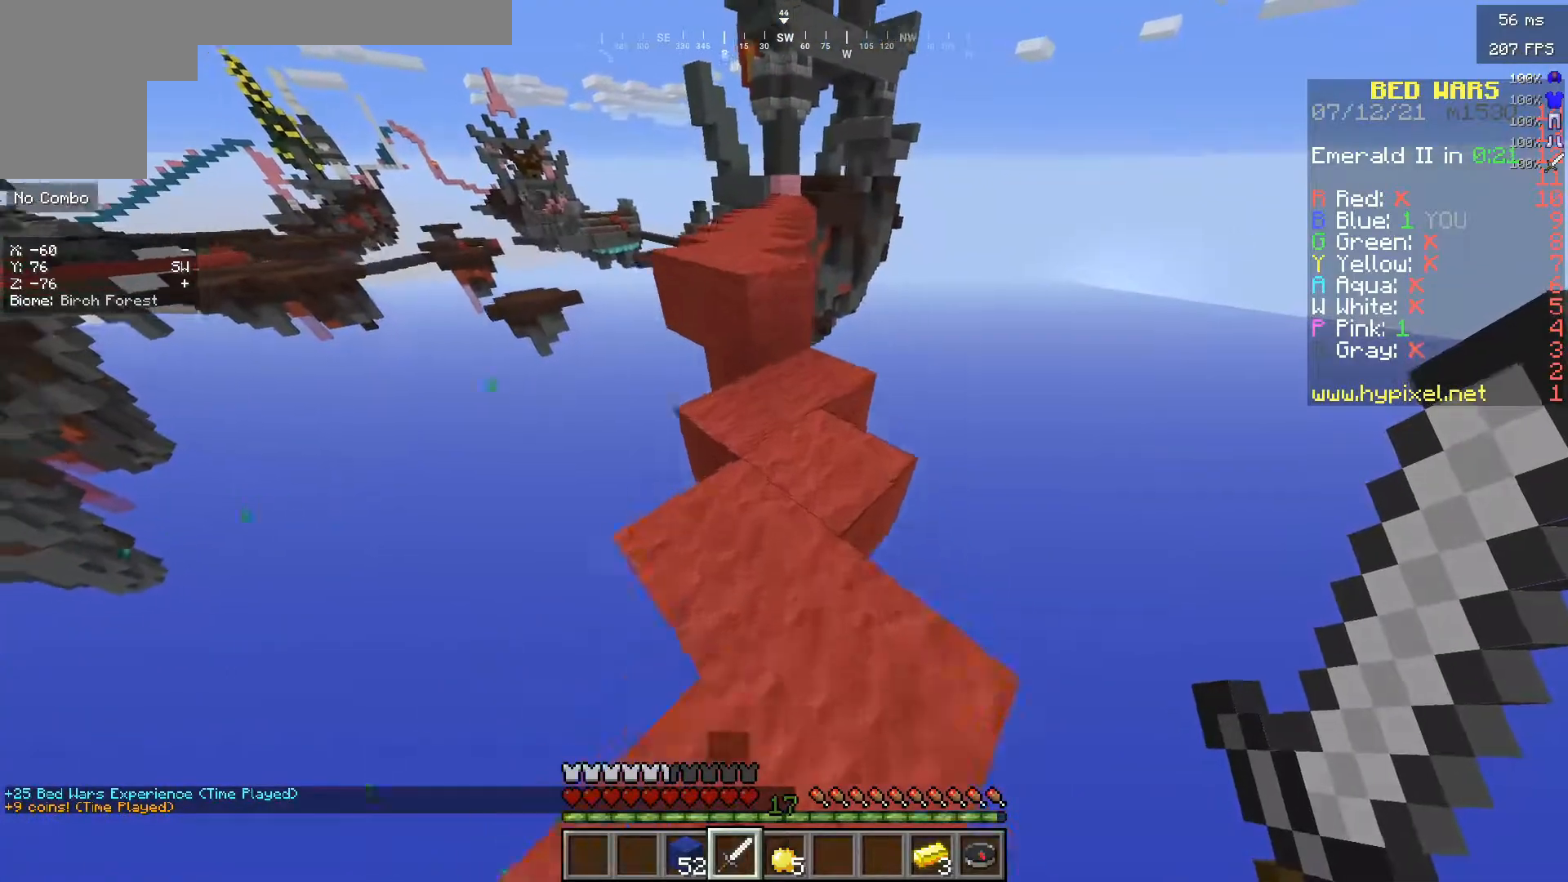
{"keys": ["w"], "mouse": [], "events": []}
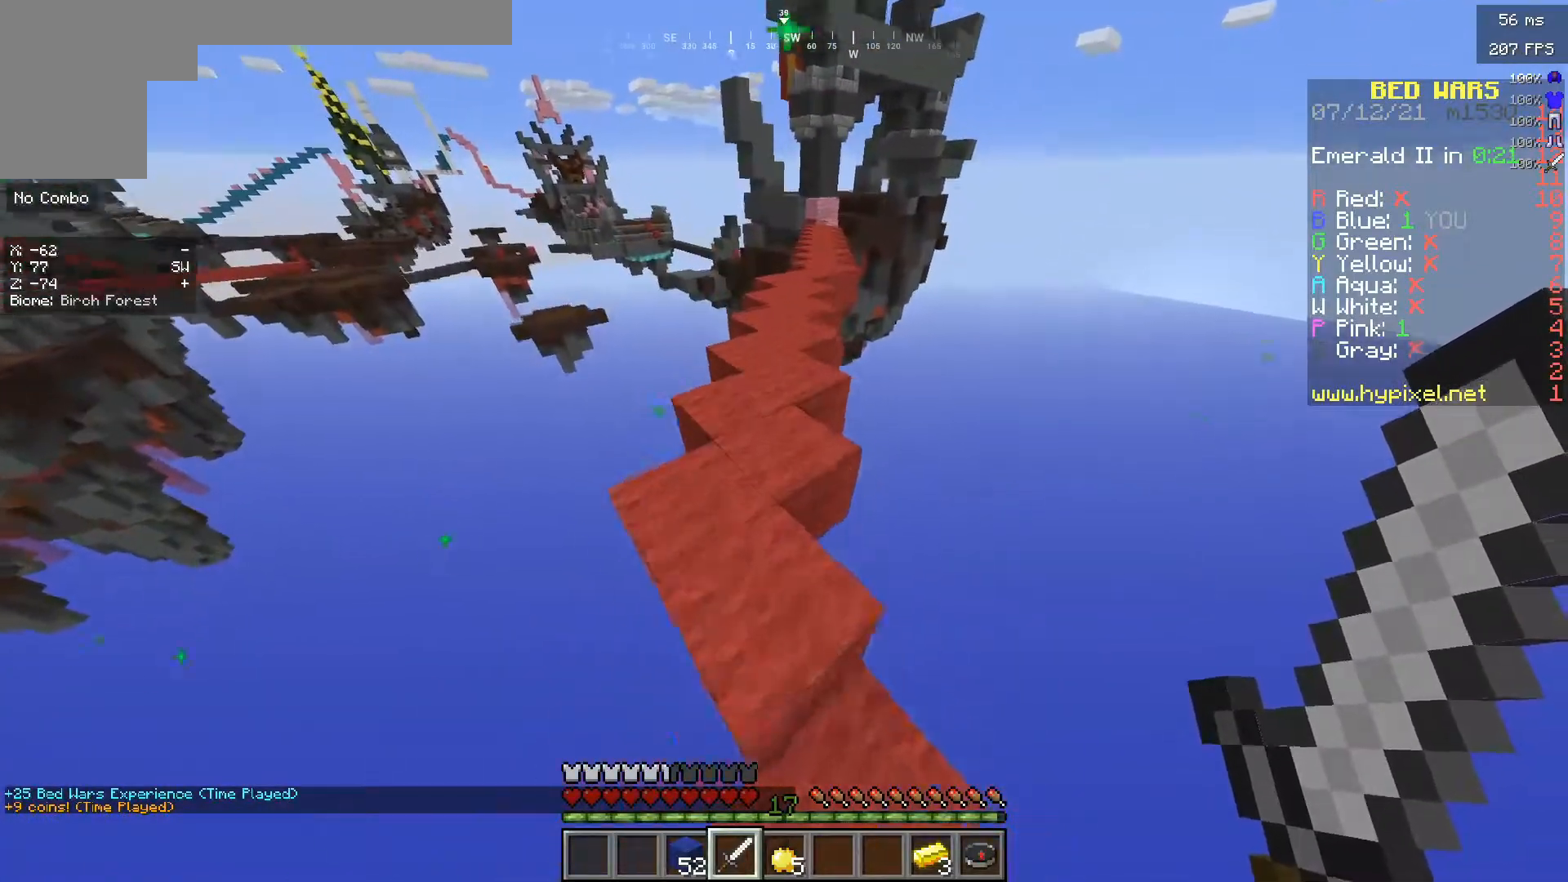
{"keys": ["w"], "mouse": ["left"], "events": [[83, "mouse_left", "down"]]}
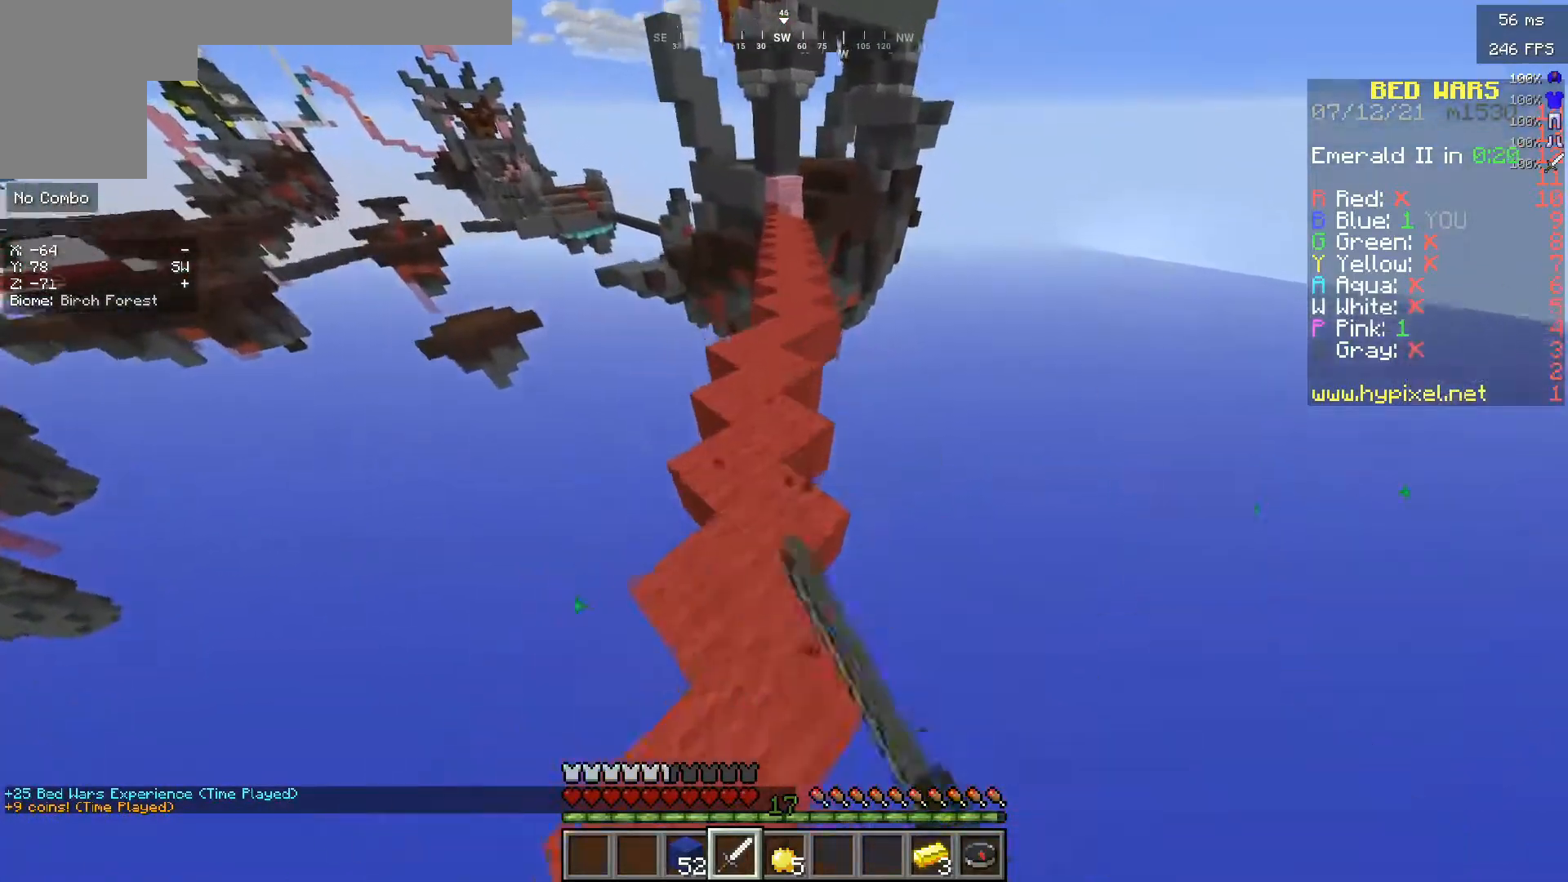
{"keys": ["w"], "mouse": ["left"], "events": []}
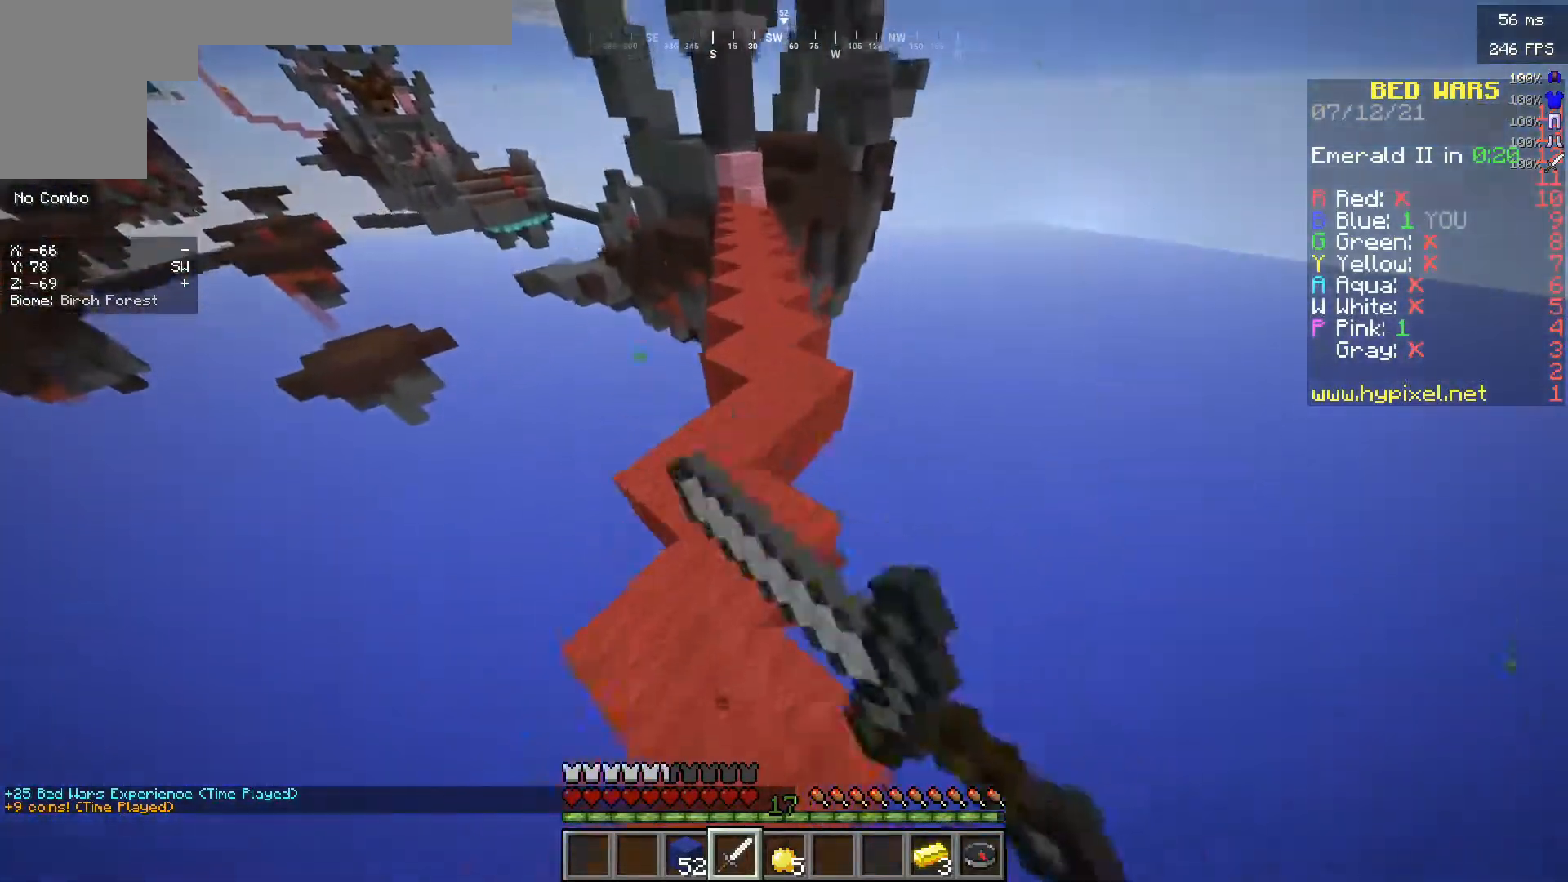
{"keys": ["w"], "mouse": ["left"], "events": []}
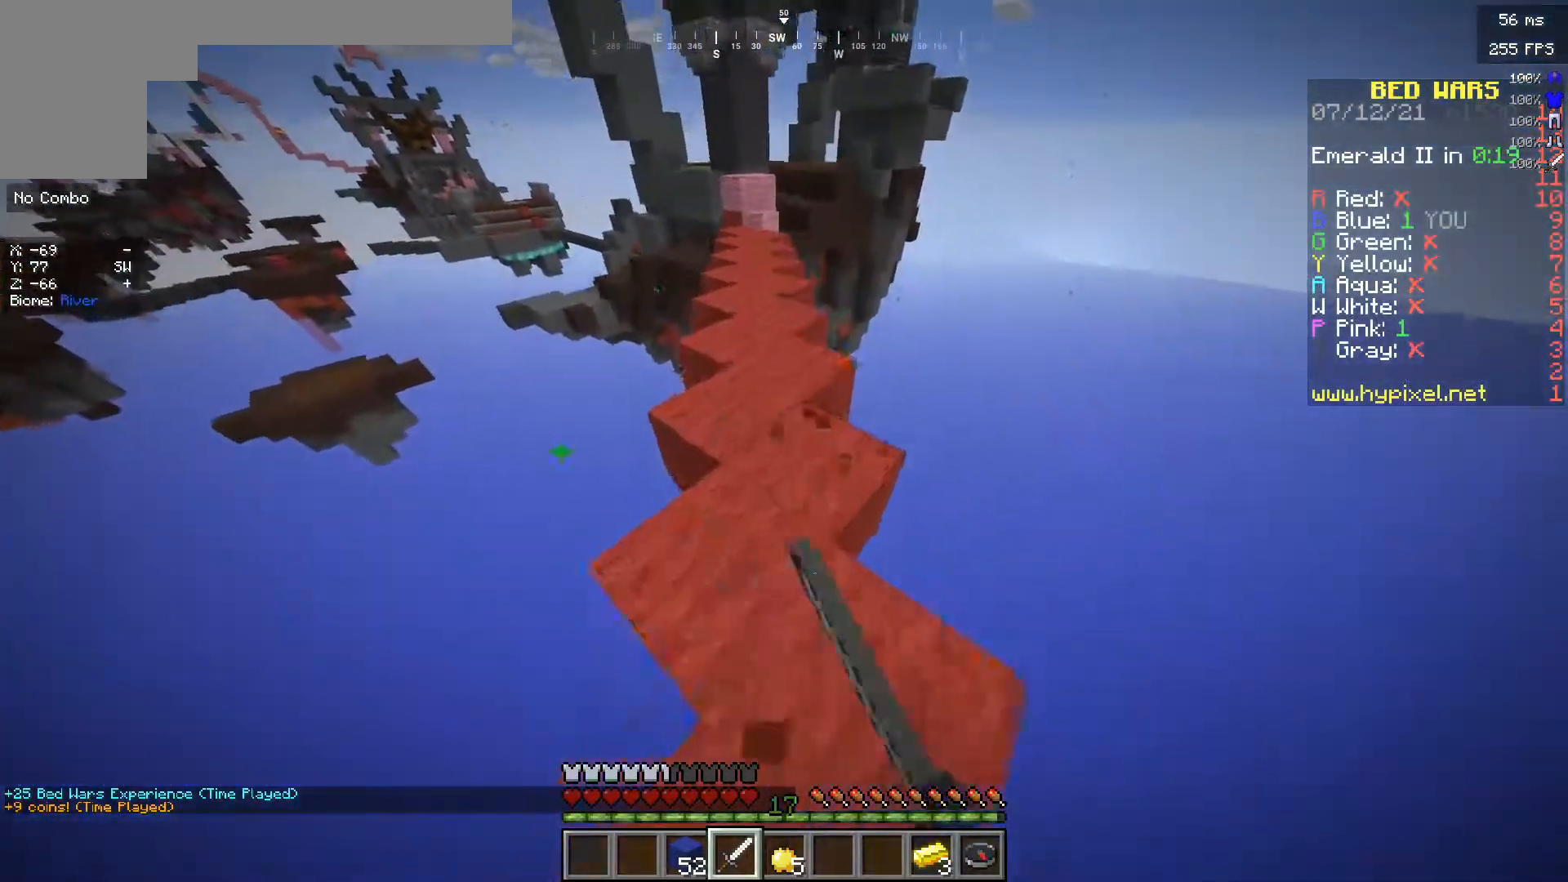
{"keys": ["w"], "mouse": ["left"], "events": [[183, "a", "down"], [350, "a", "up"]]}
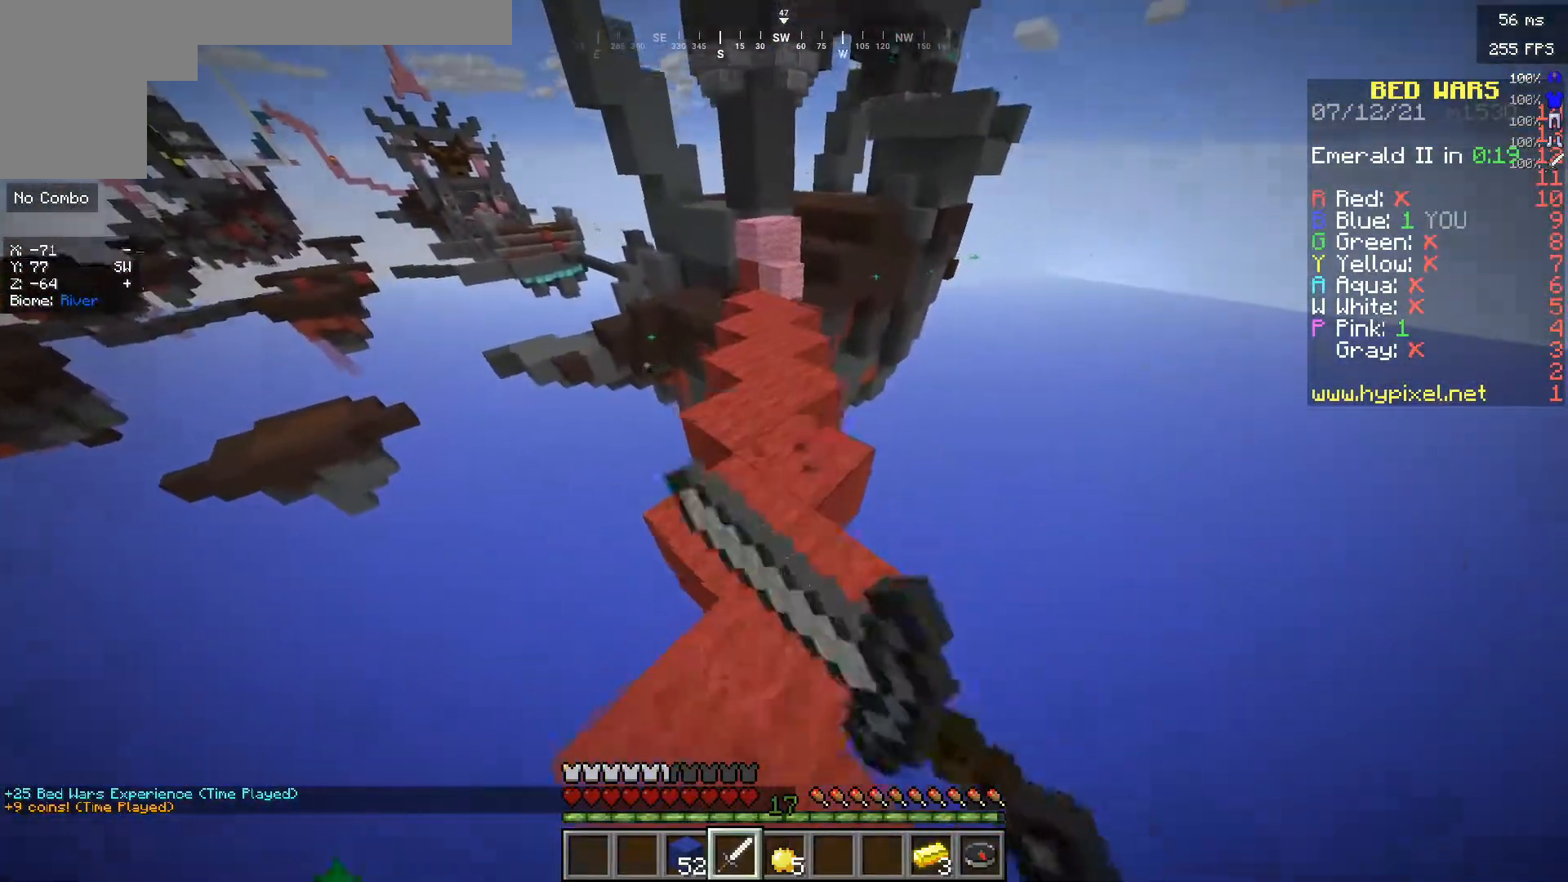
{"keys": ["w"], "mouse": [], "events": [[500, "mouse_left", "up"]]}
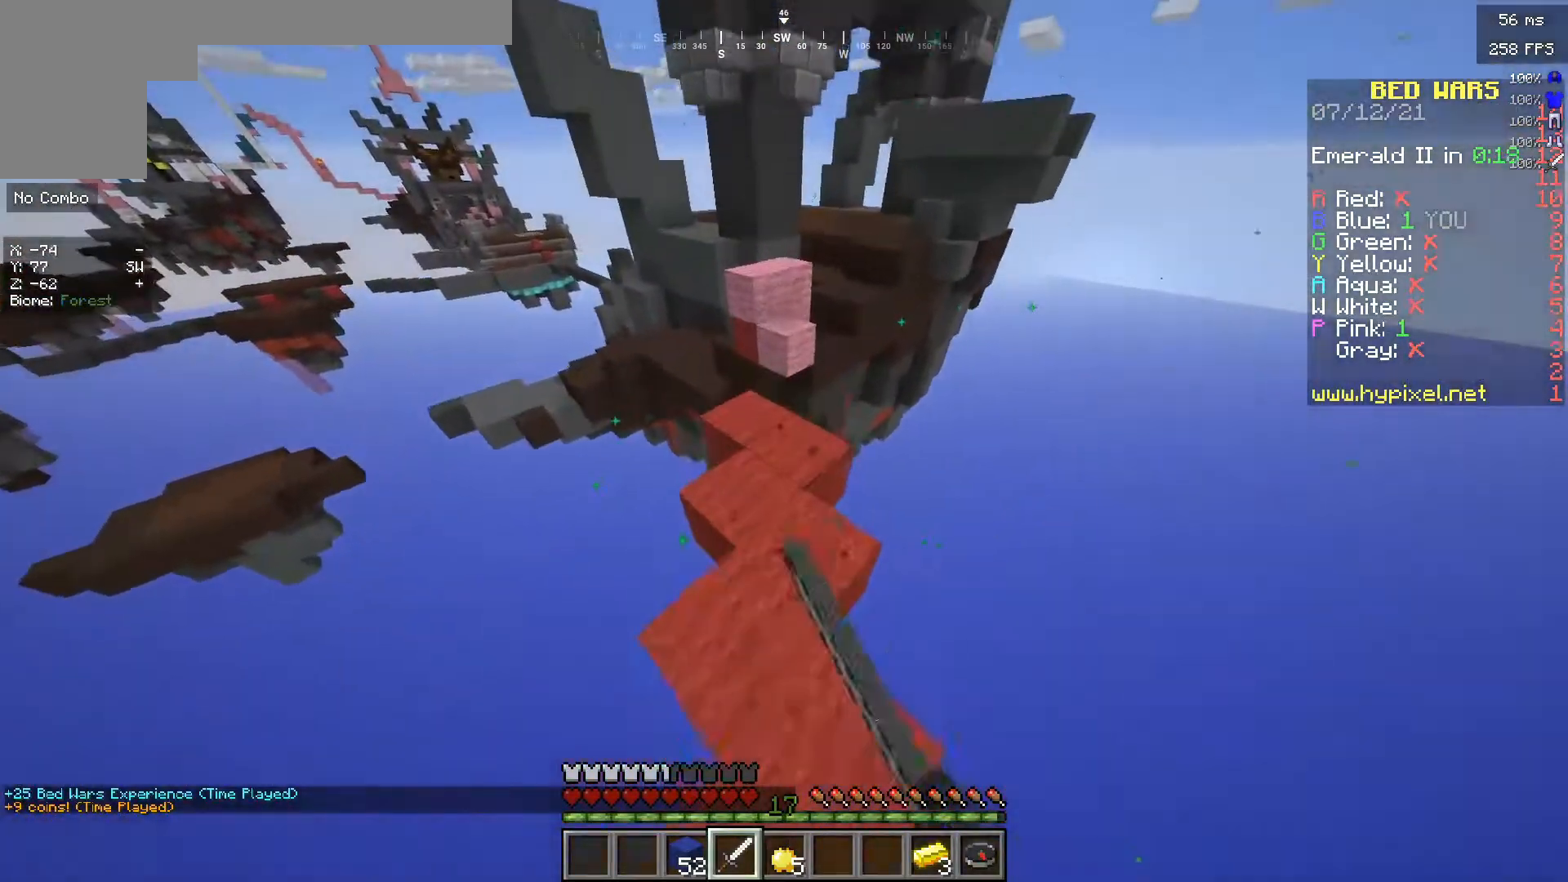
{"keys": [], "mouse": [], "events": [[117, "w", "up"]]}